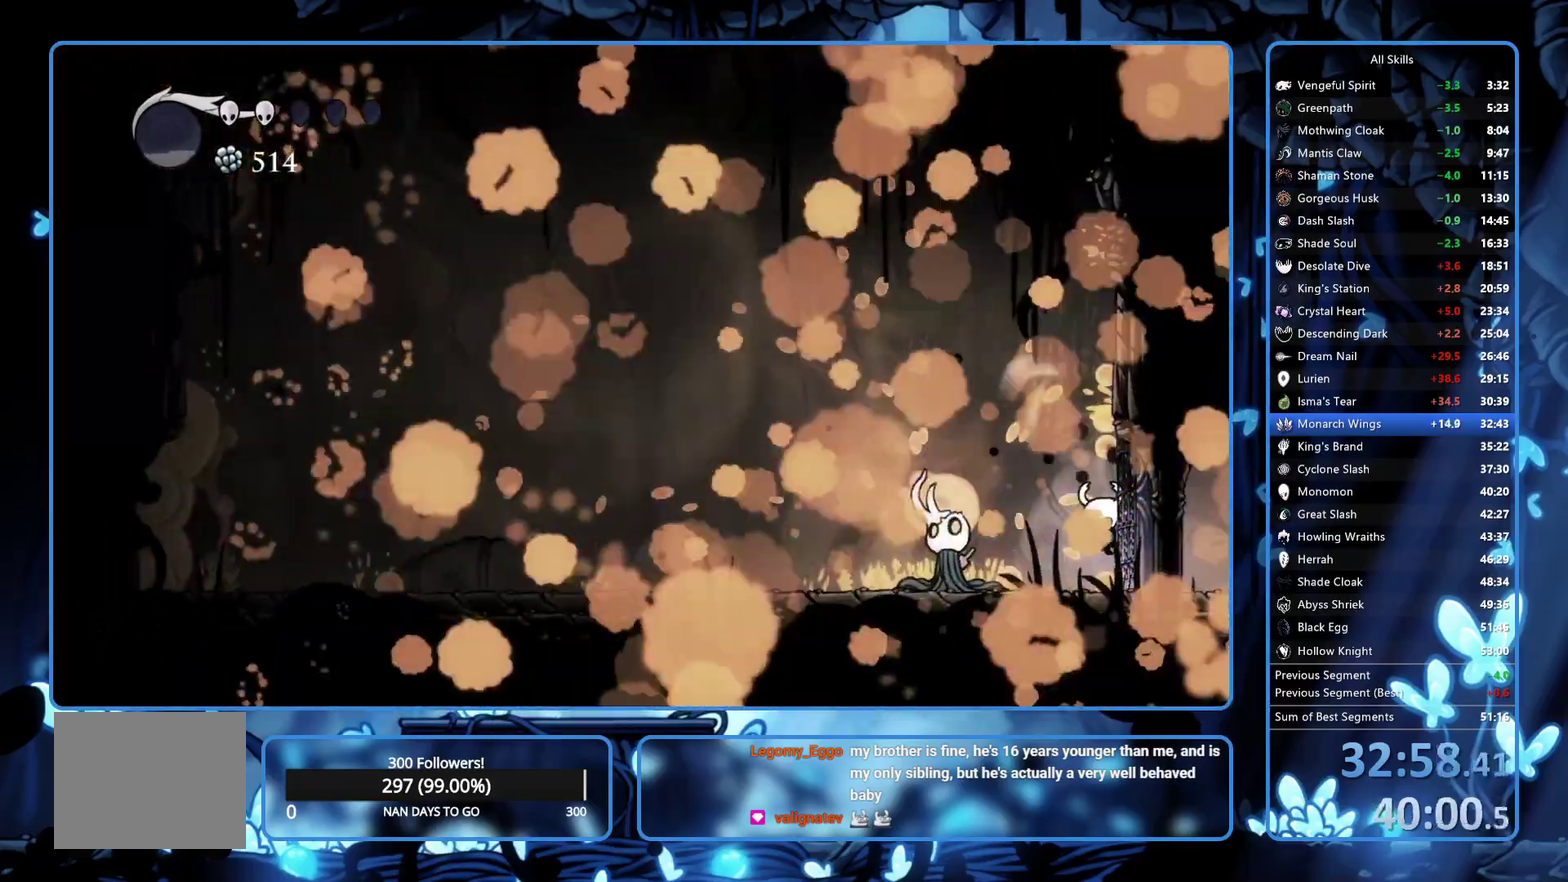
Gameplay with a controller (Xbox layout); each line is a JSON object with the inputs held at the frame after it. "events" lists button and stick changes between this image and that frame as [ms after this image, input, new state], when the widget could be followed in between. Not read: L3 R3.
{"buttons": ["L2", "DPAD_RIGHT"], "left_stick": "center", "right_stick": "center", "events": [[50, "L2", "up"], [100, "L2", "down"], [167, "L2", "up"], [233, "L2", "down"], [317, "L2", "up"], [367, "L2", "down"]]}
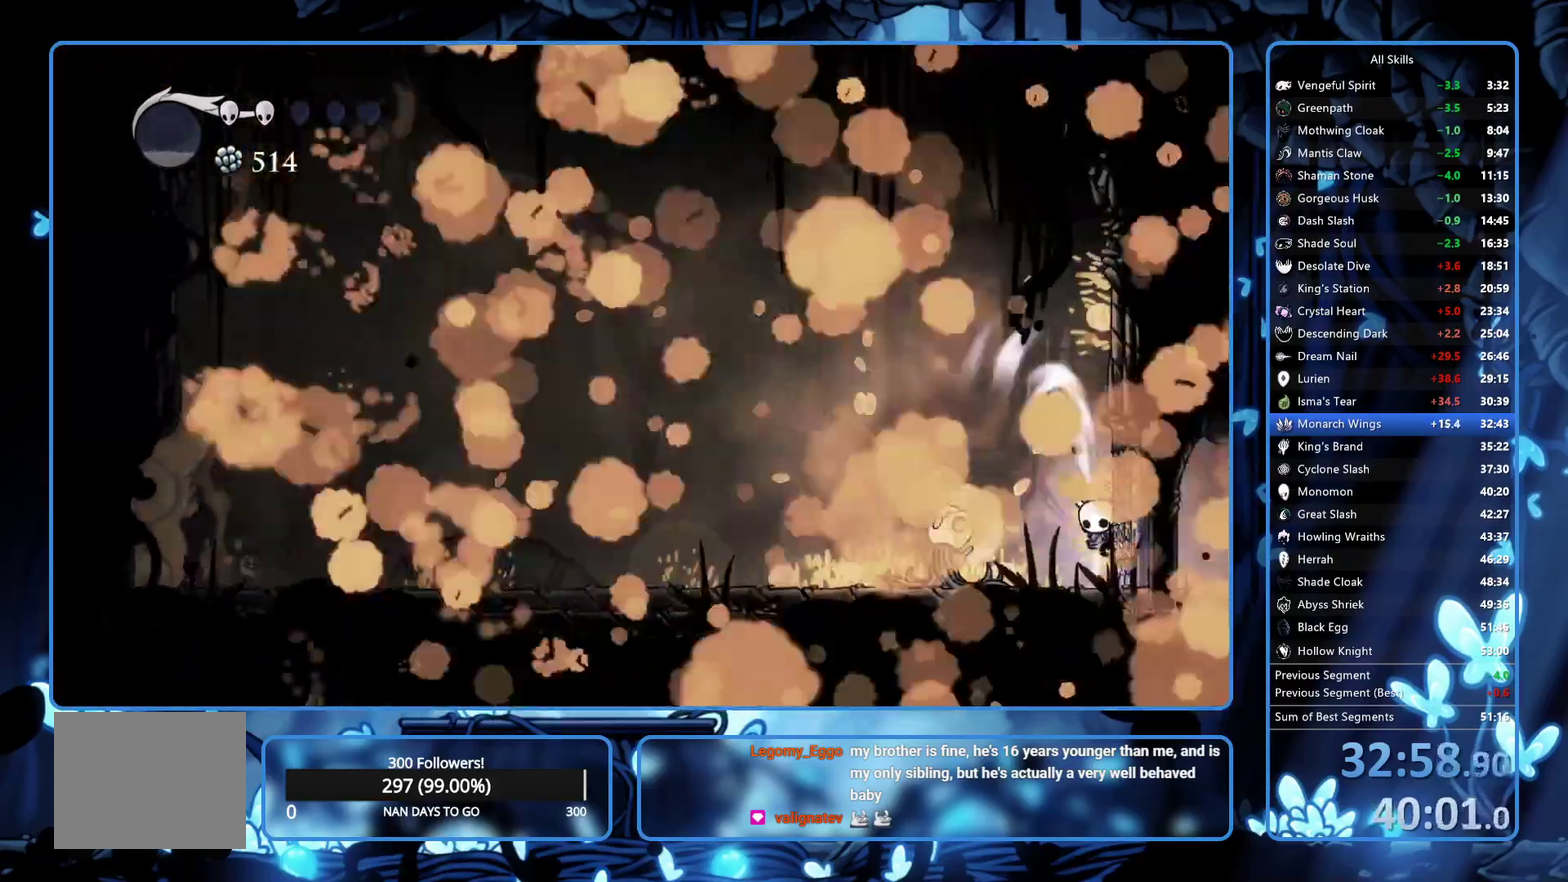
{"buttons": ["L2", "DPAD_RIGHT"], "left_stick": "center", "right_stick": "center", "events": []}
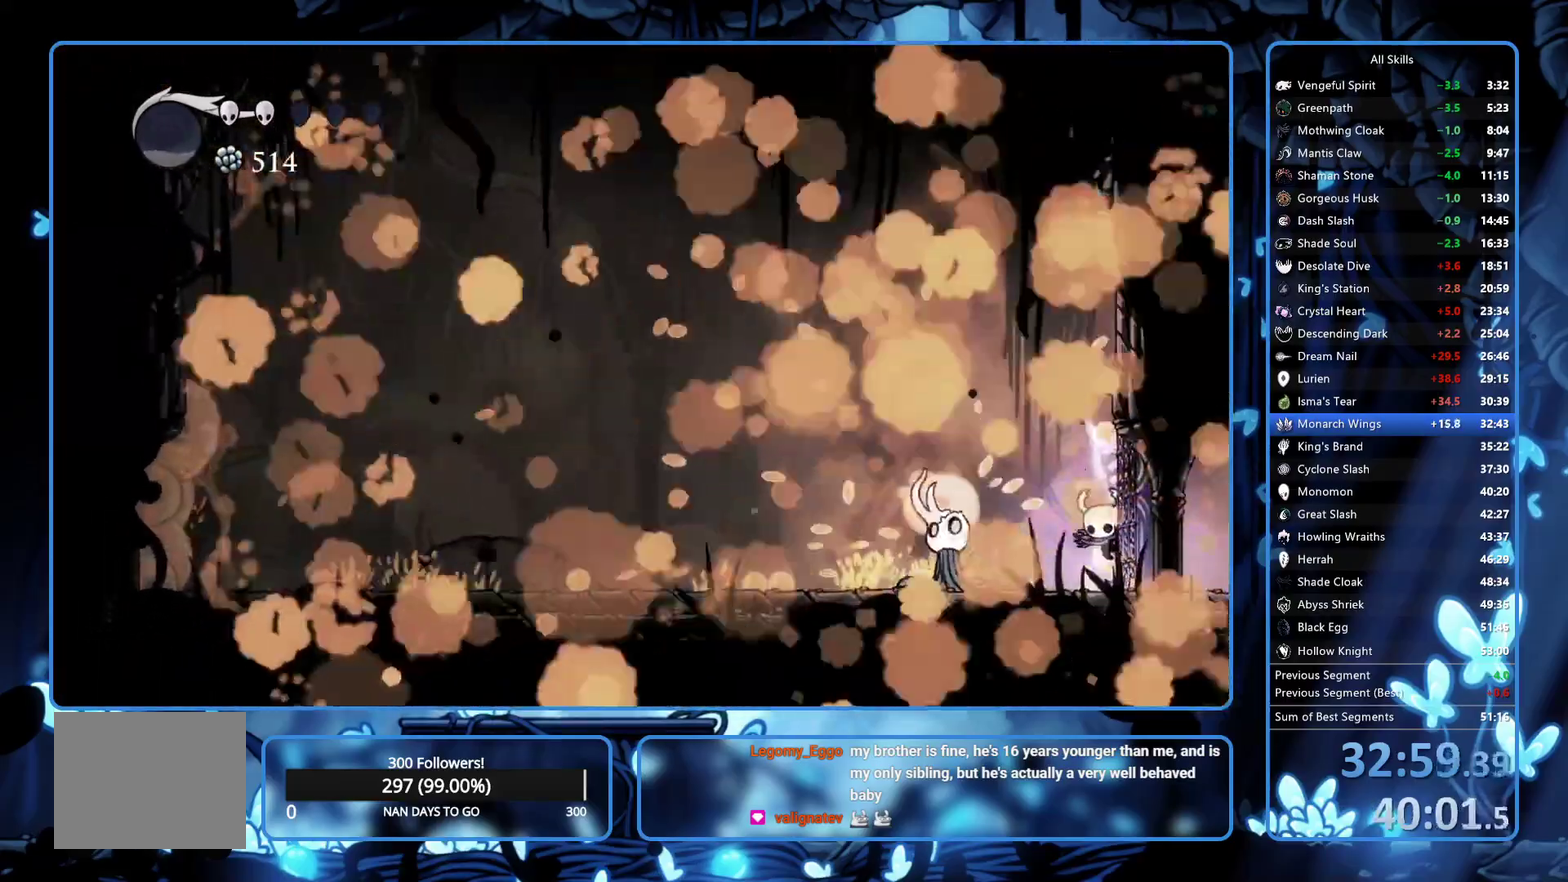
{"buttons": ["L2", "DPAD_RIGHT"], "left_stick": "center", "right_stick": "center", "events": []}
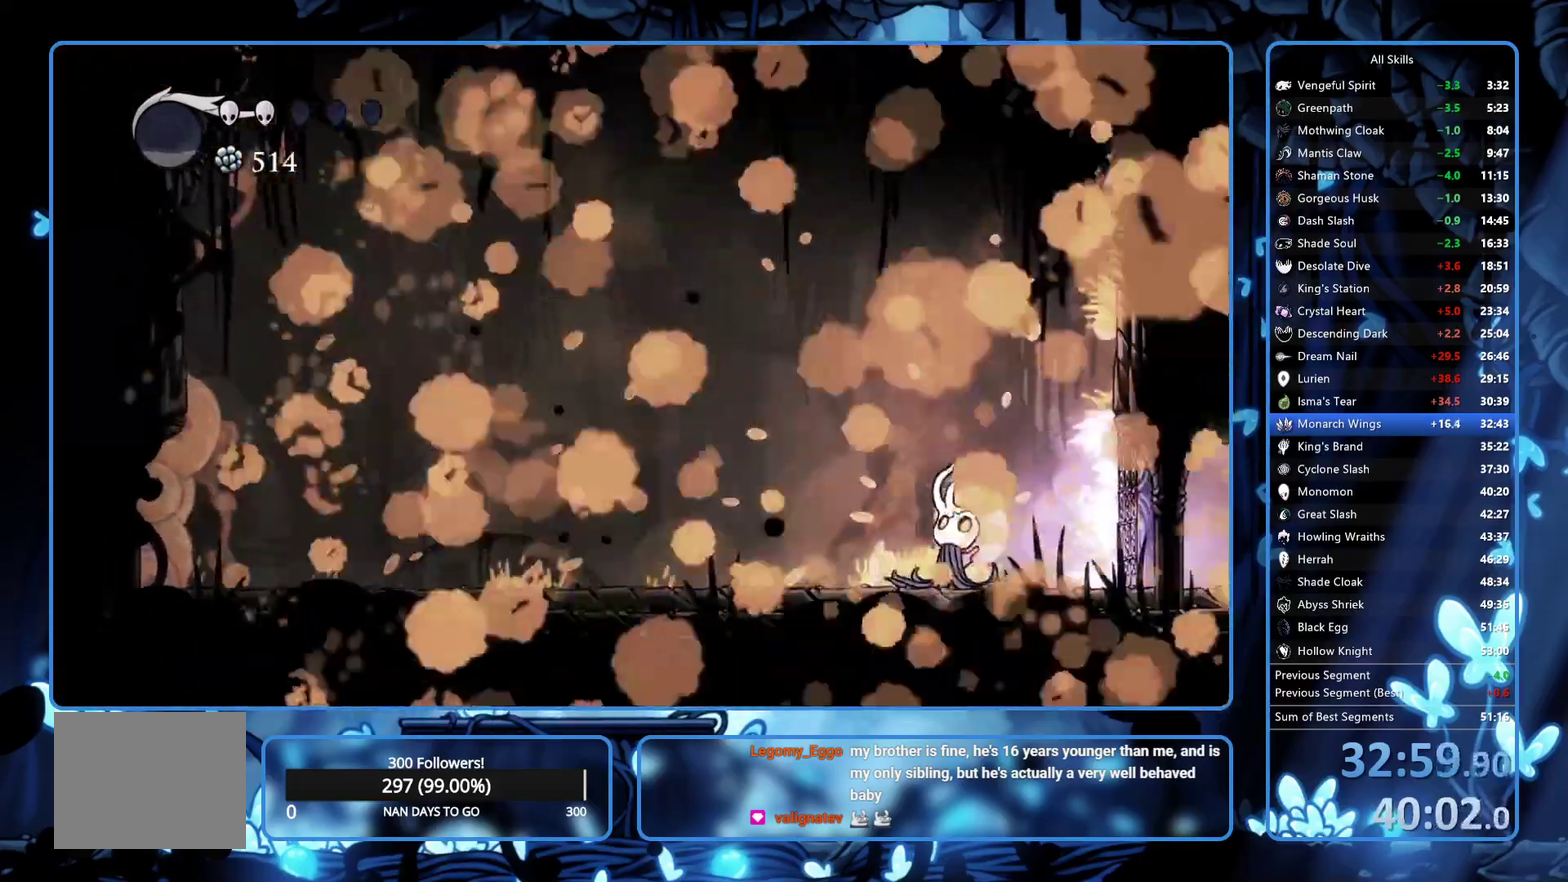
{"buttons": ["L2", "DPAD_RIGHT"], "left_stick": "center", "right_stick": "center", "events": []}
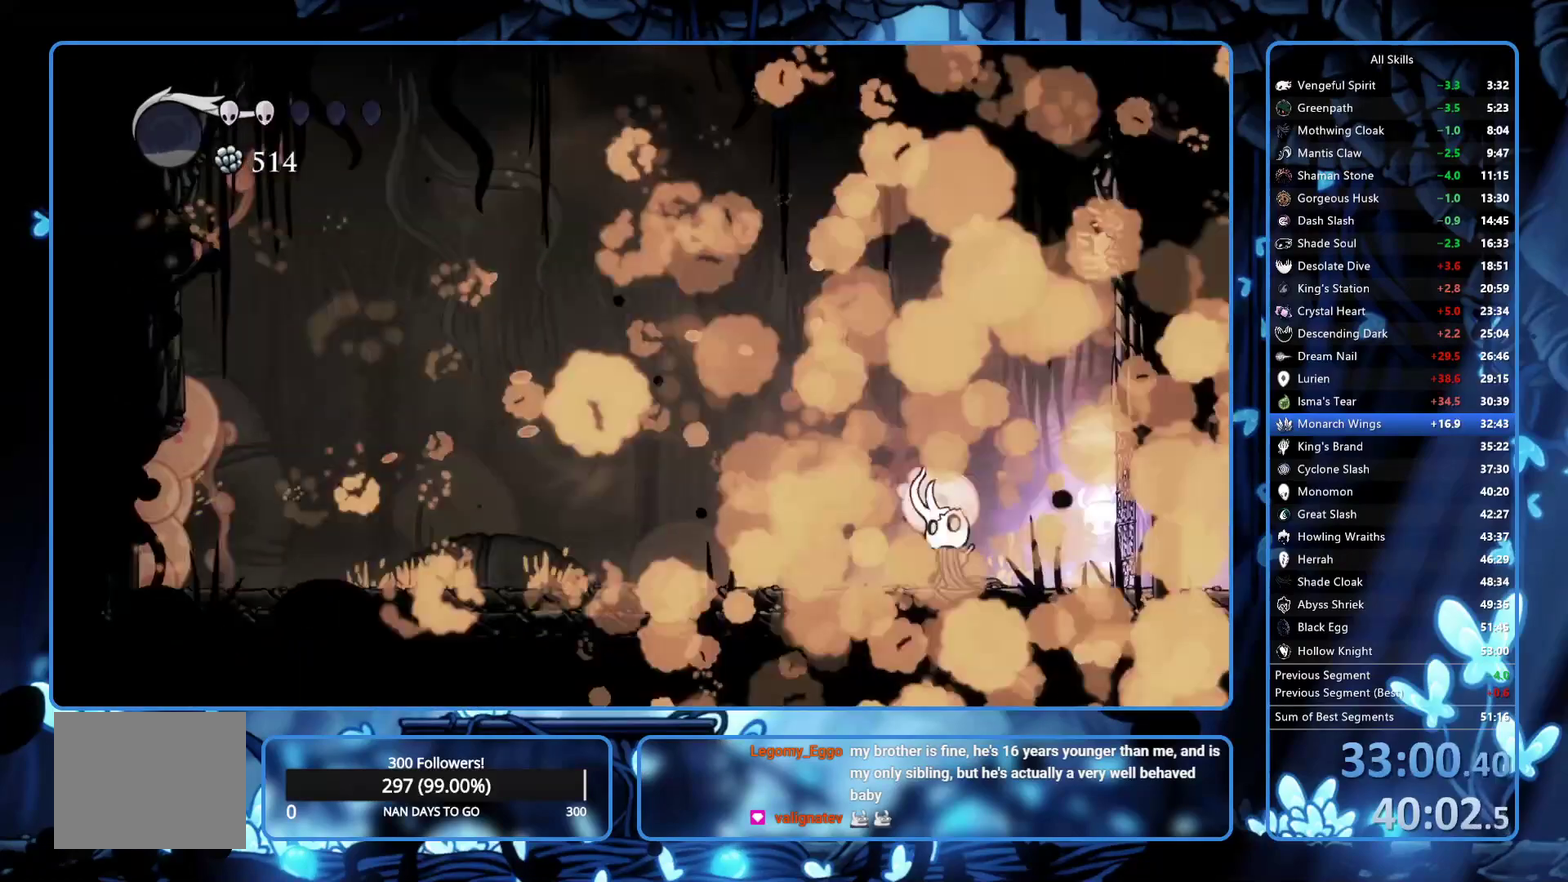
{"buttons": ["L2", "DPAD_RIGHT"], "left_stick": "center", "right_stick": "center", "events": []}
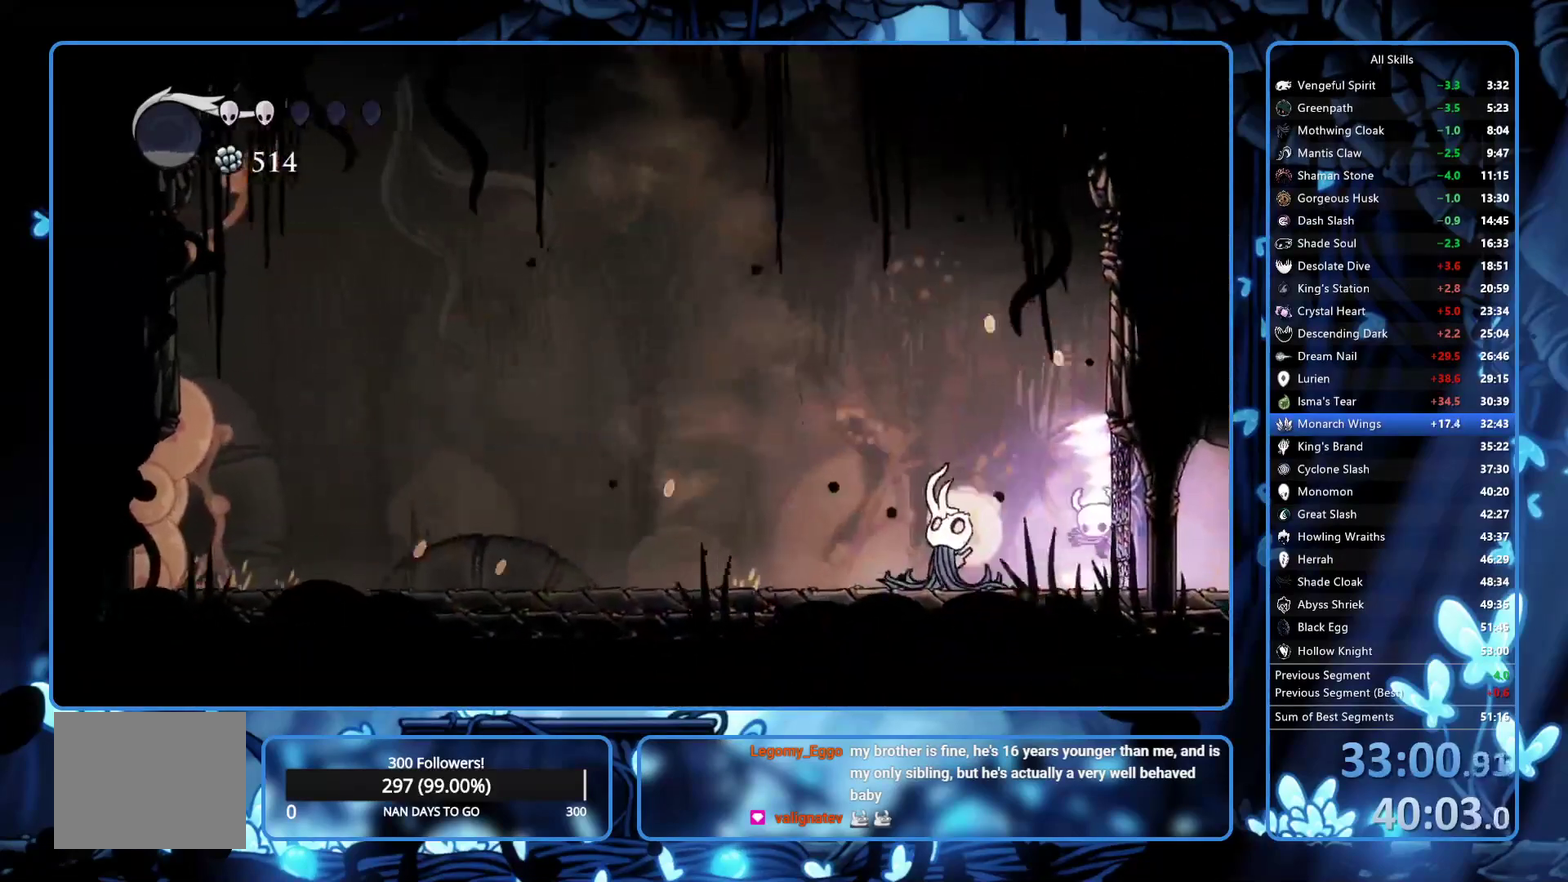
{"buttons": ["L2", "DPAD_RIGHT"], "left_stick": "center", "right_stick": "center", "events": []}
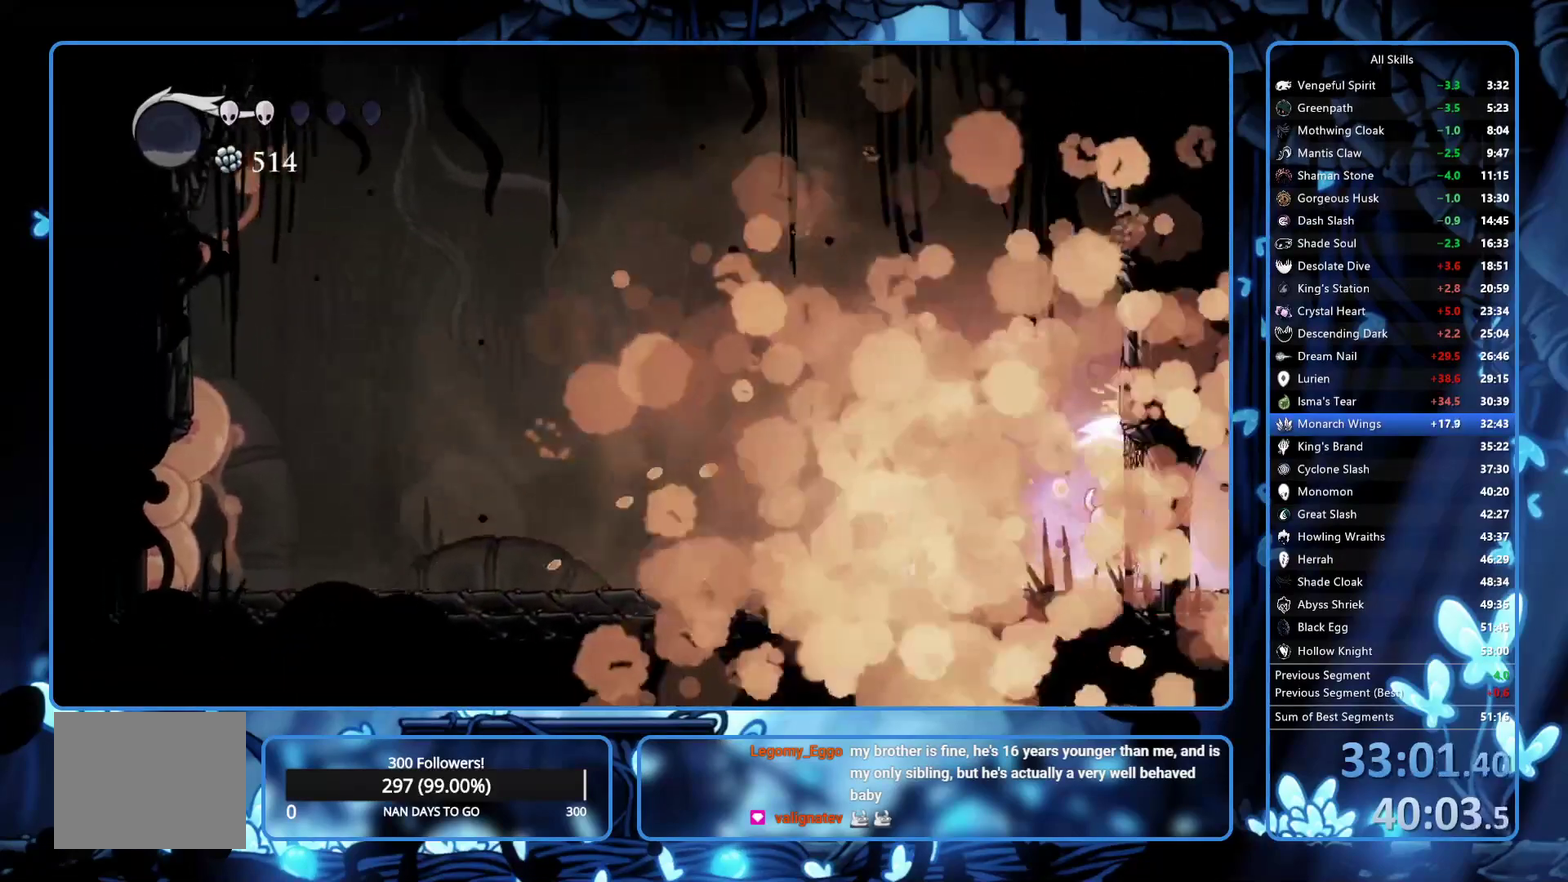
{"buttons": ["L2"], "left_stick": "center", "right_stick": "center", "events": [[50, "DPAD_RIGHT", "up"]]}
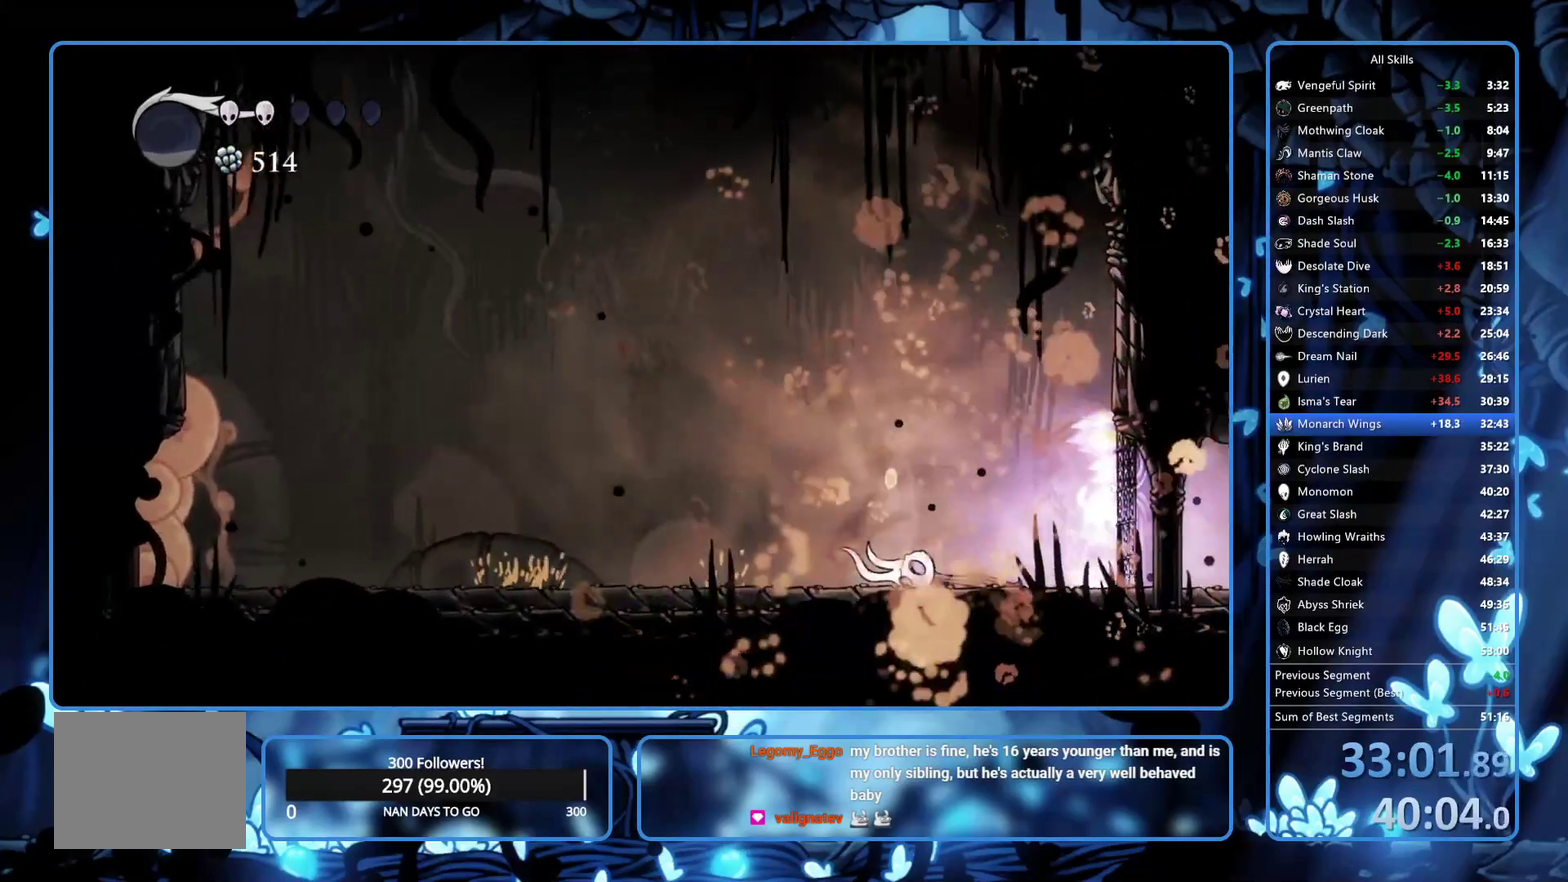
{"buttons": ["L2"], "left_stick": "center", "right_stick": "center", "events": []}
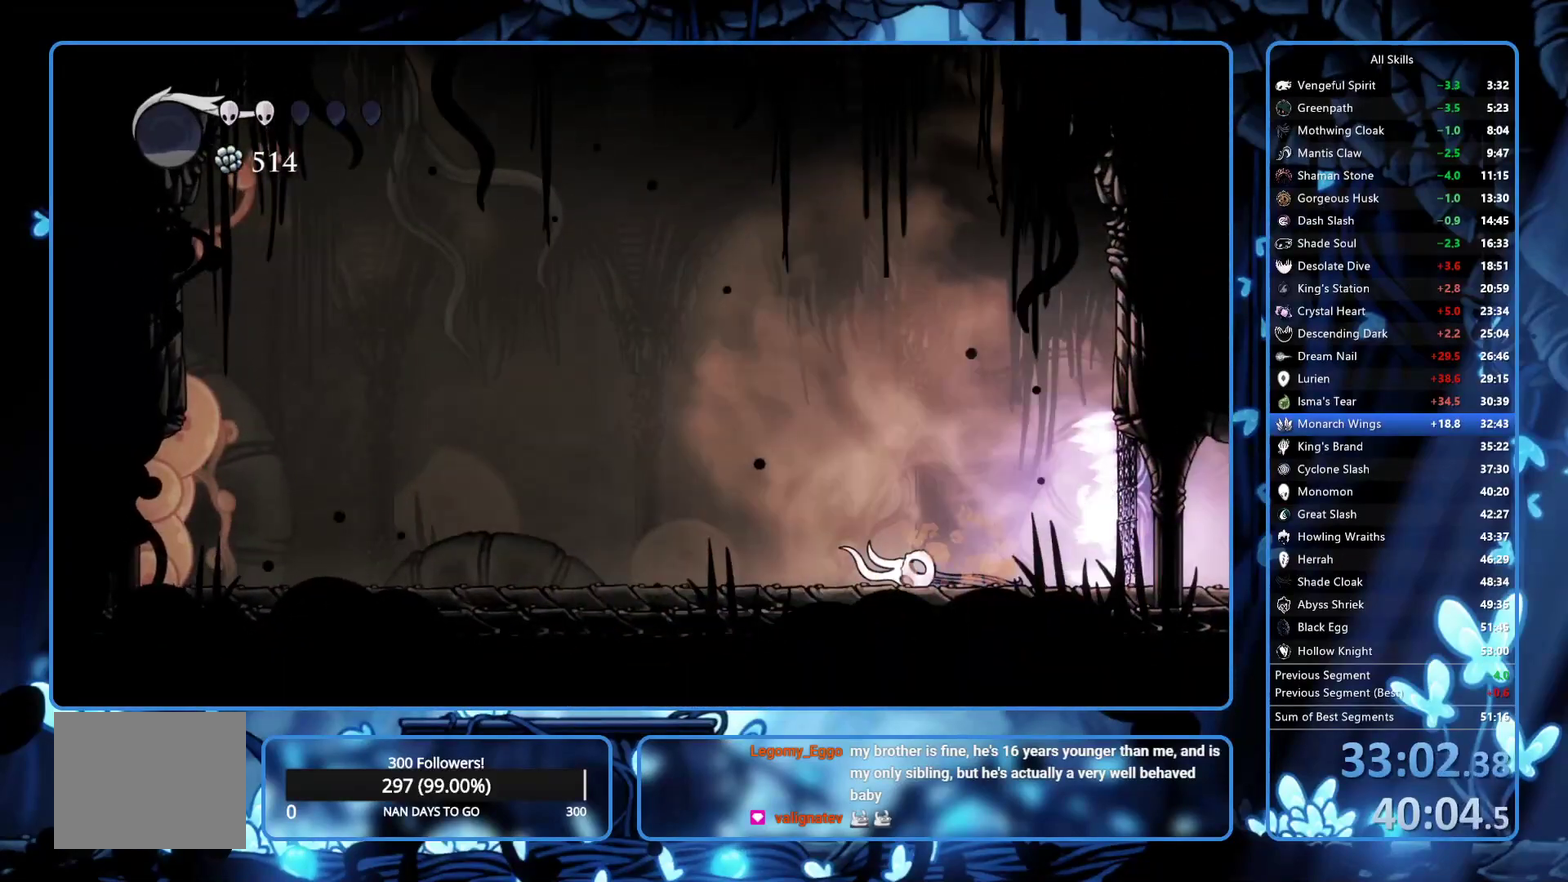
{"buttons": ["L2"], "left_stick": "center", "right_stick": "center", "events": []}
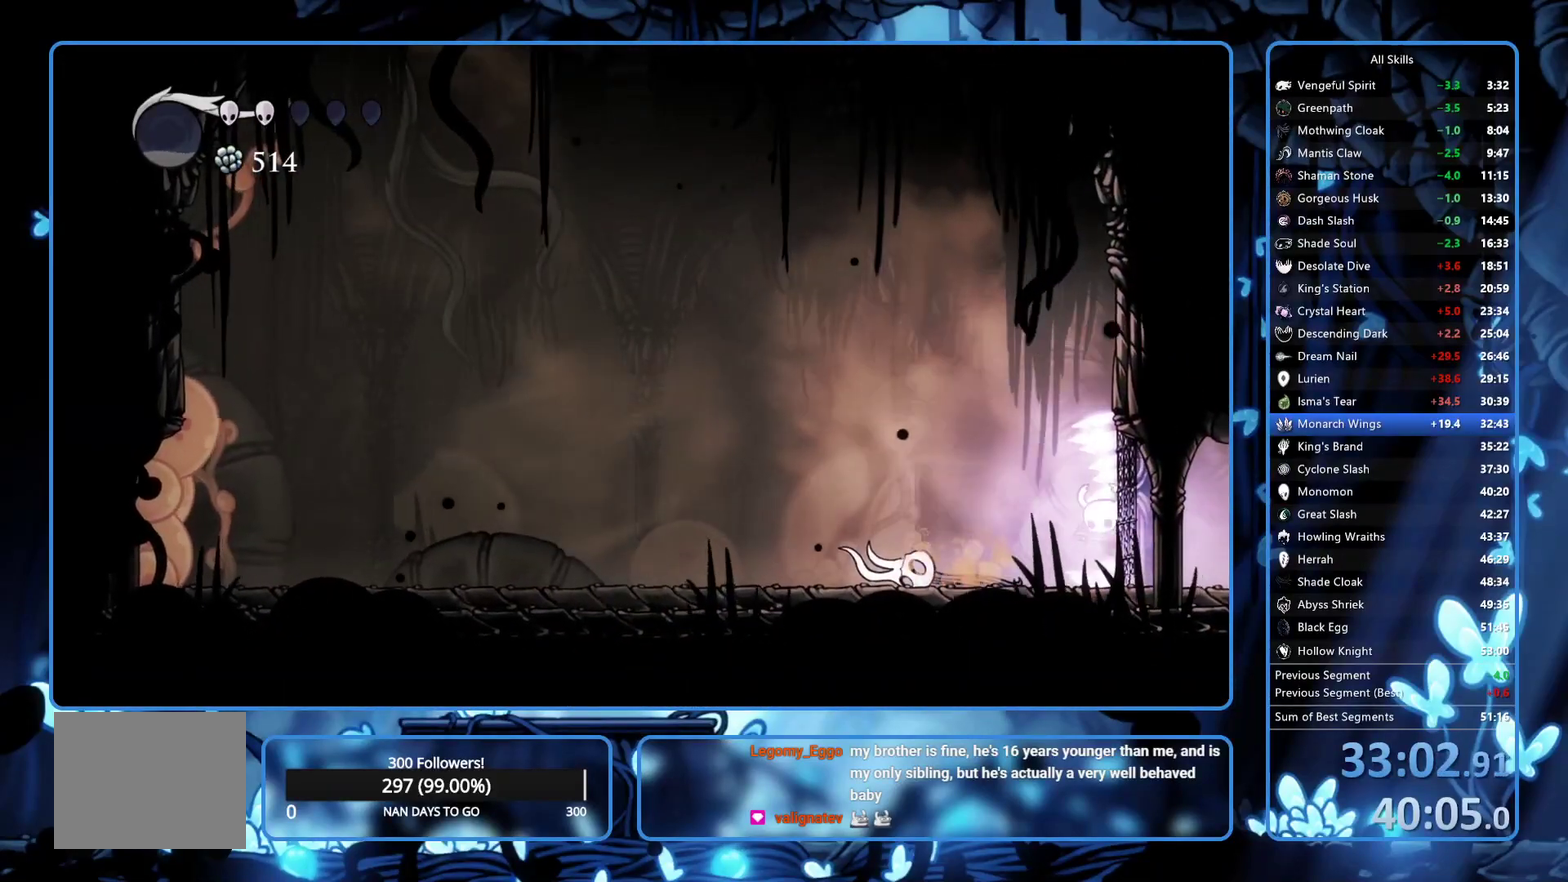
{"buttons": ["L2"], "left_stick": "center", "right_stick": "center", "events": []}
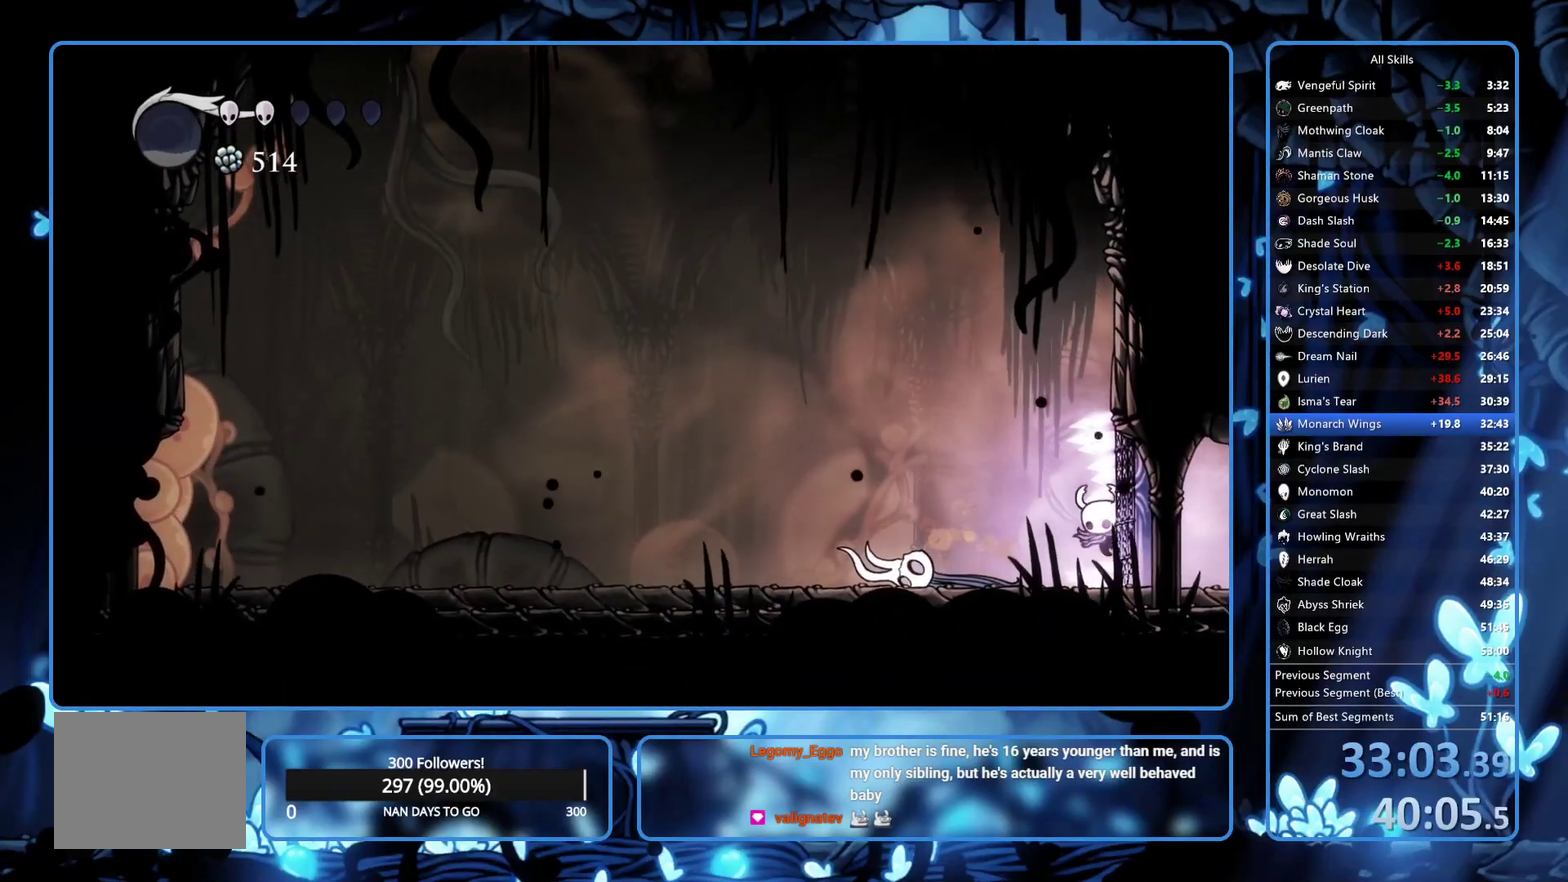
{"buttons": ["L2"], "left_stick": "center", "right_stick": "center", "events": []}
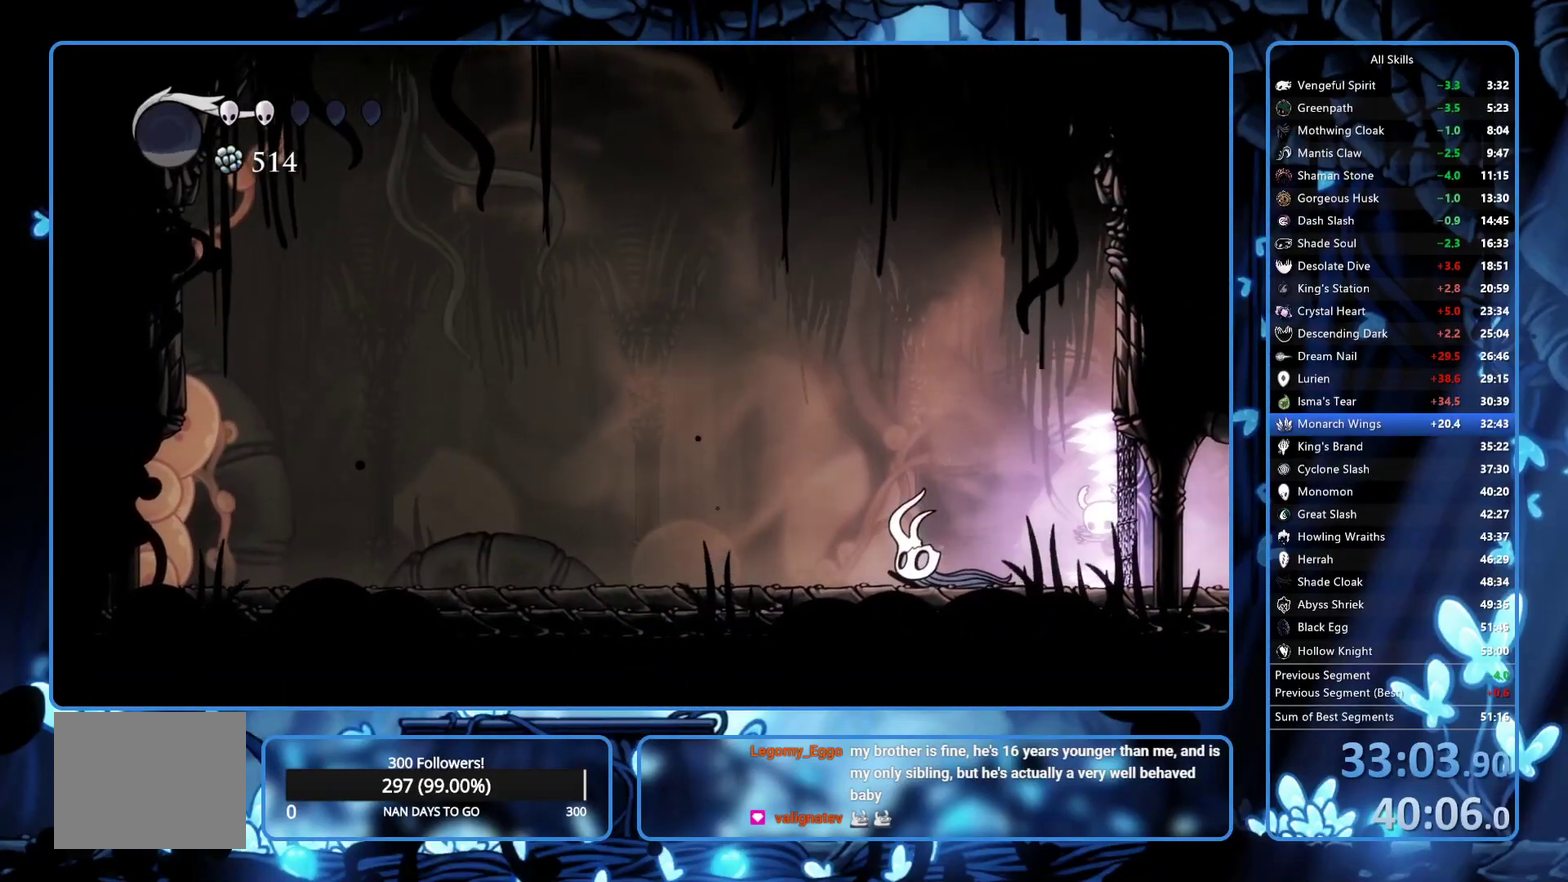
{"buttons": ["L2"], "left_stick": "center", "right_stick": "center", "events": []}
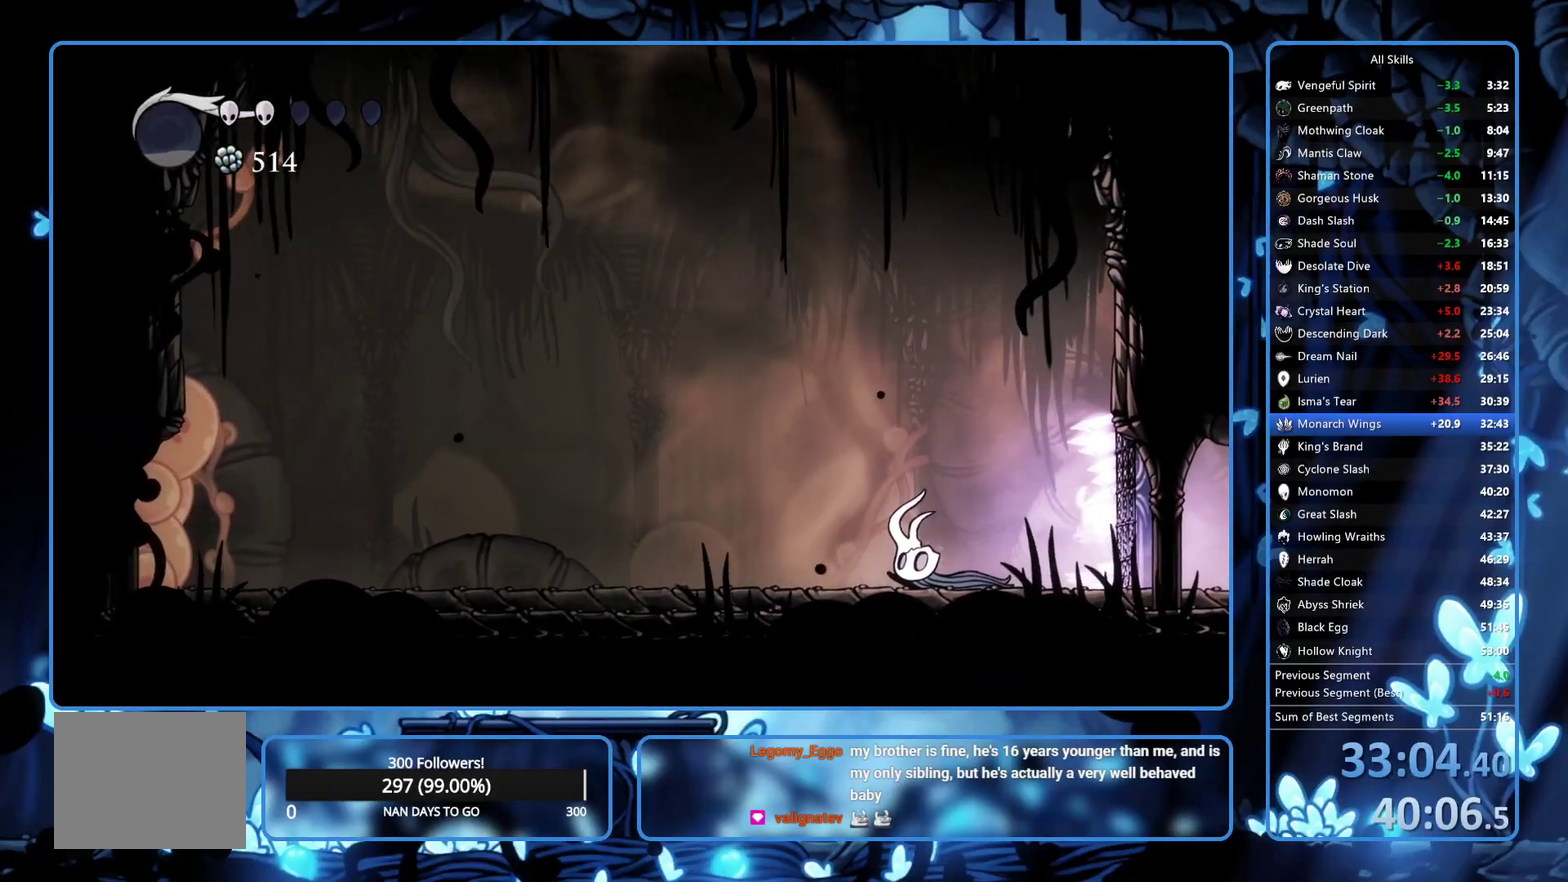
{"buttons": ["L2"], "left_stick": "center", "right_stick": "center", "events": []}
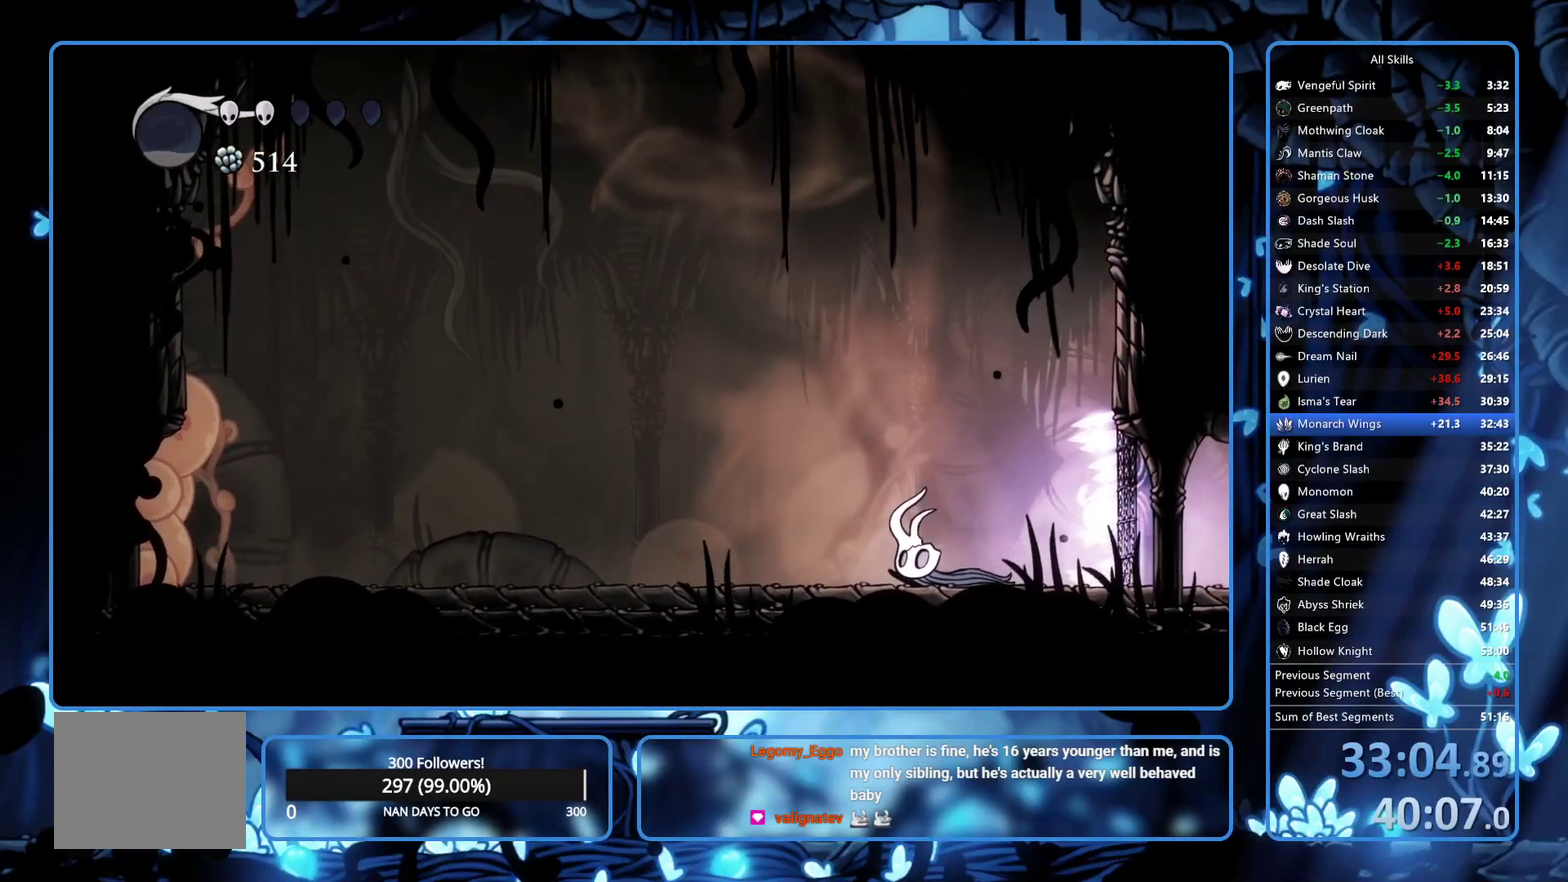
{"buttons": ["L2"], "left_stick": "center", "right_stick": "center", "events": []}
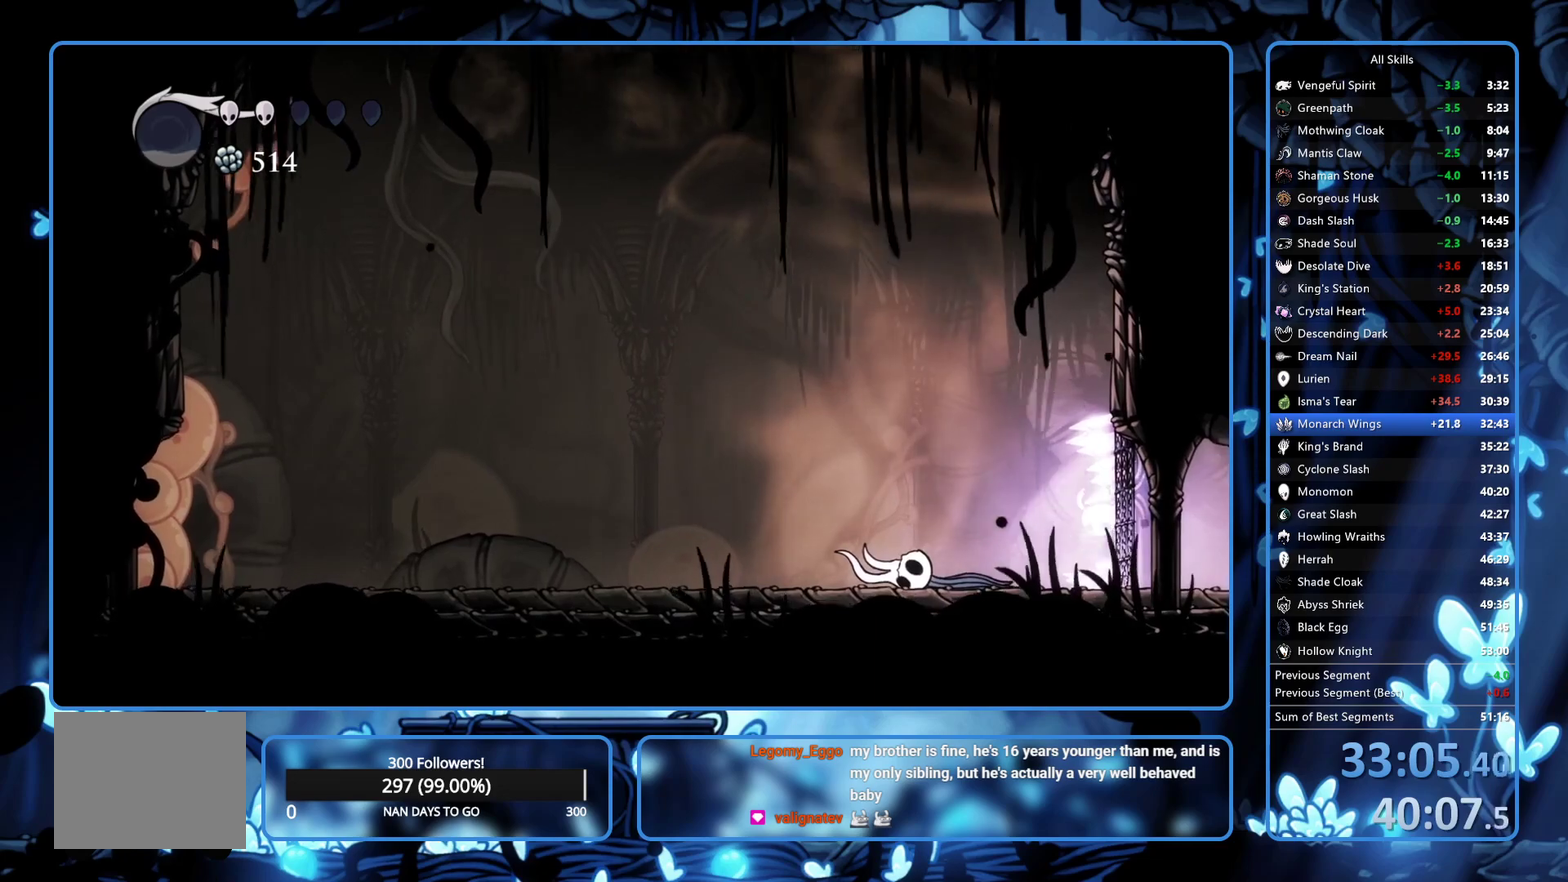
{"buttons": ["L2"], "left_stick": "center", "right_stick": "center", "events": []}
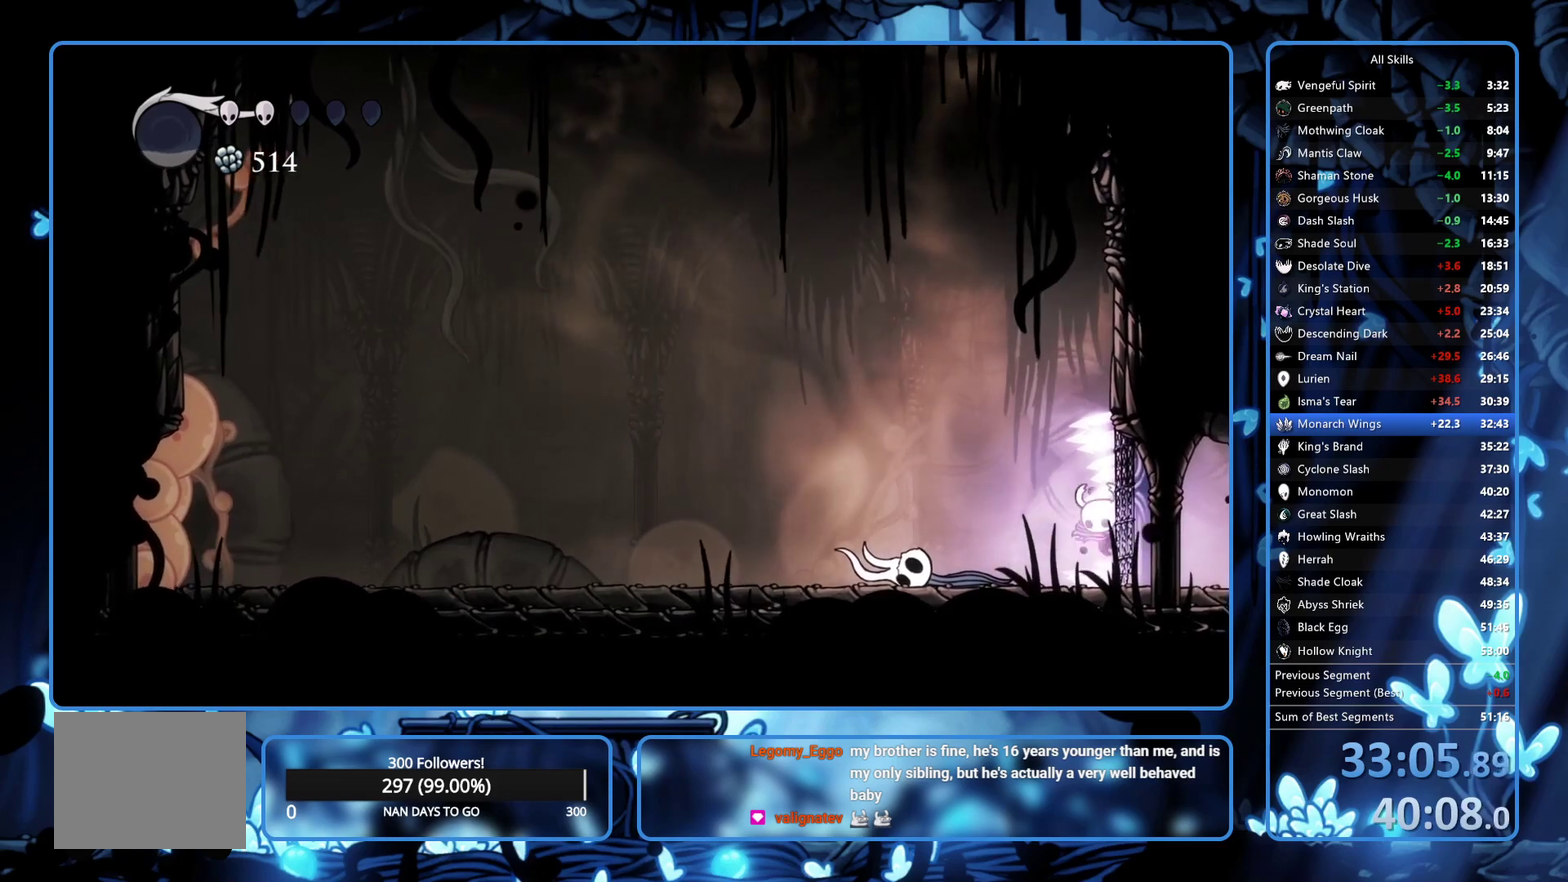
{"buttons": ["L2"], "left_stick": "center", "right_stick": "center", "events": []}
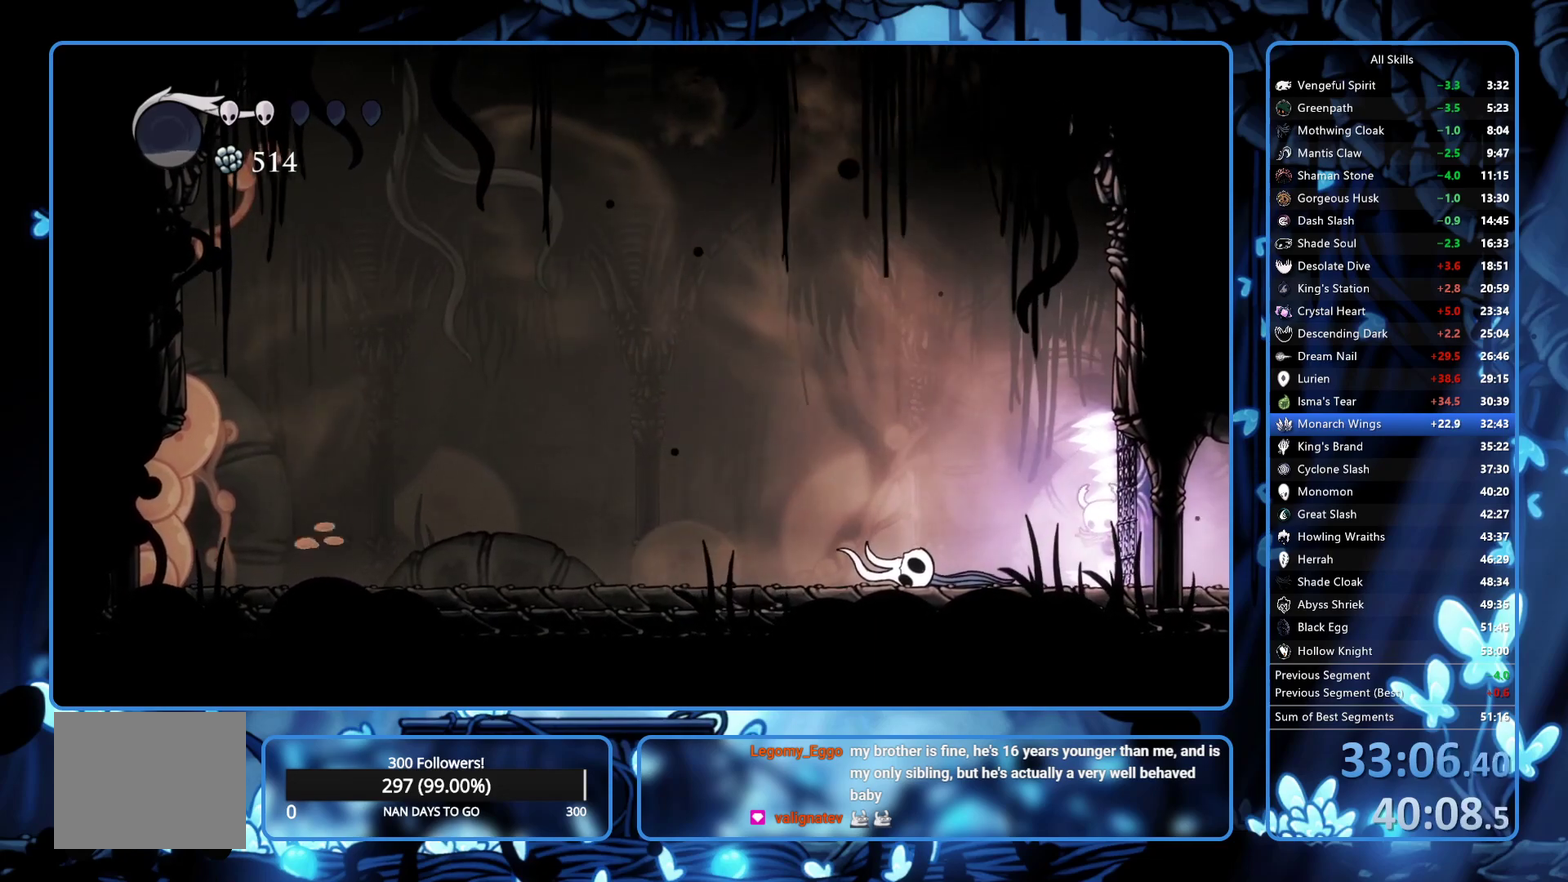
{"buttons": [], "left_stick": "center", "right_stick": "center", "events": [[150, "L2", "up"]]}
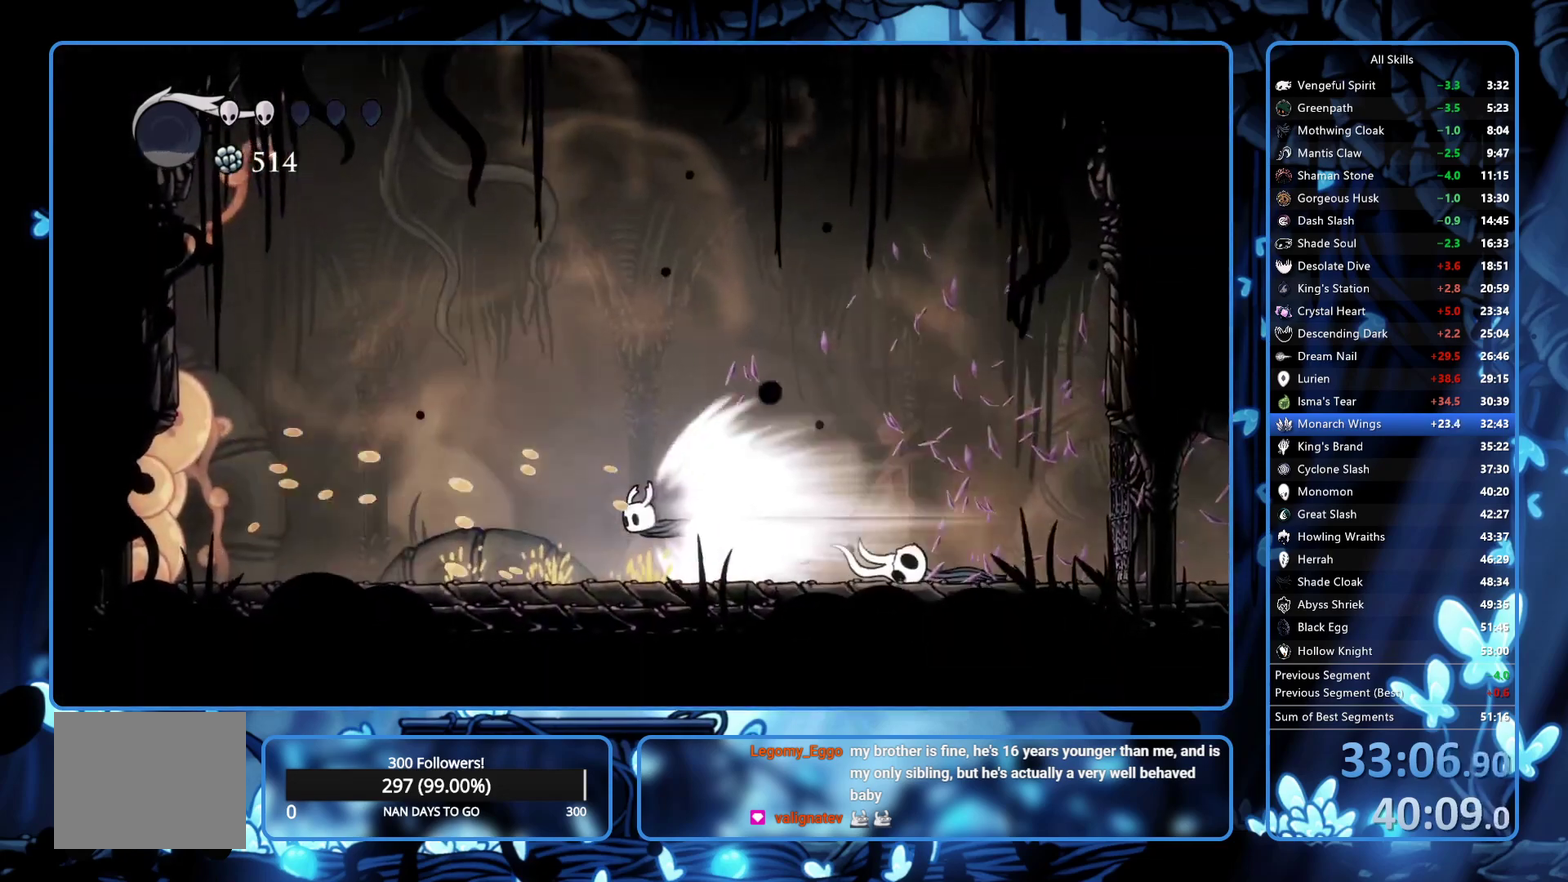
{"buttons": [], "left_stick": "center", "right_stick": "center", "events": []}
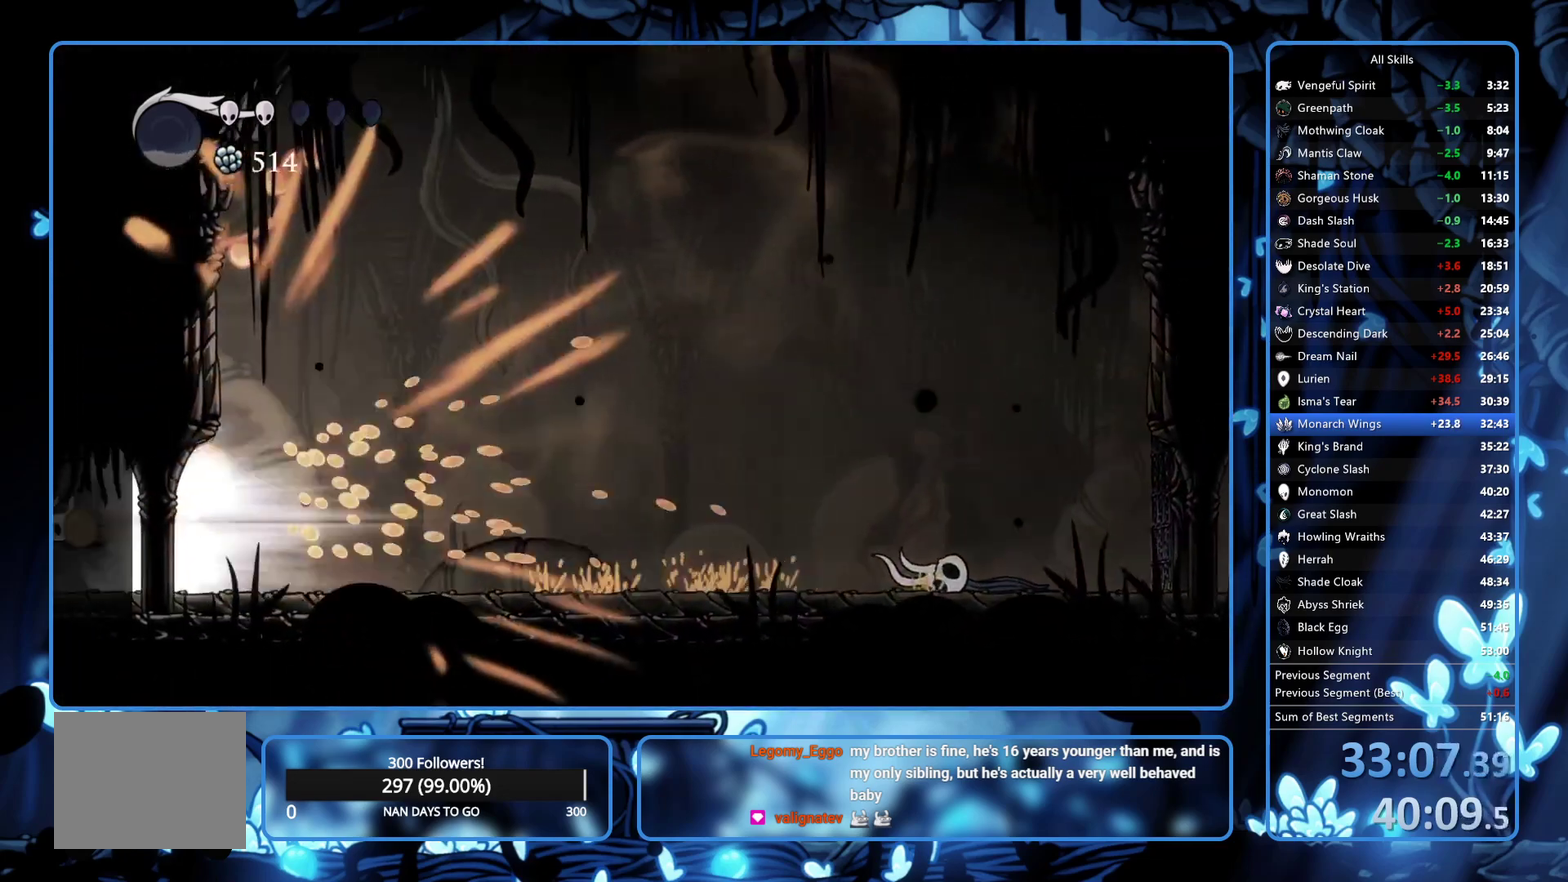
{"buttons": [], "left_stick": "center", "right_stick": "center", "events": []}
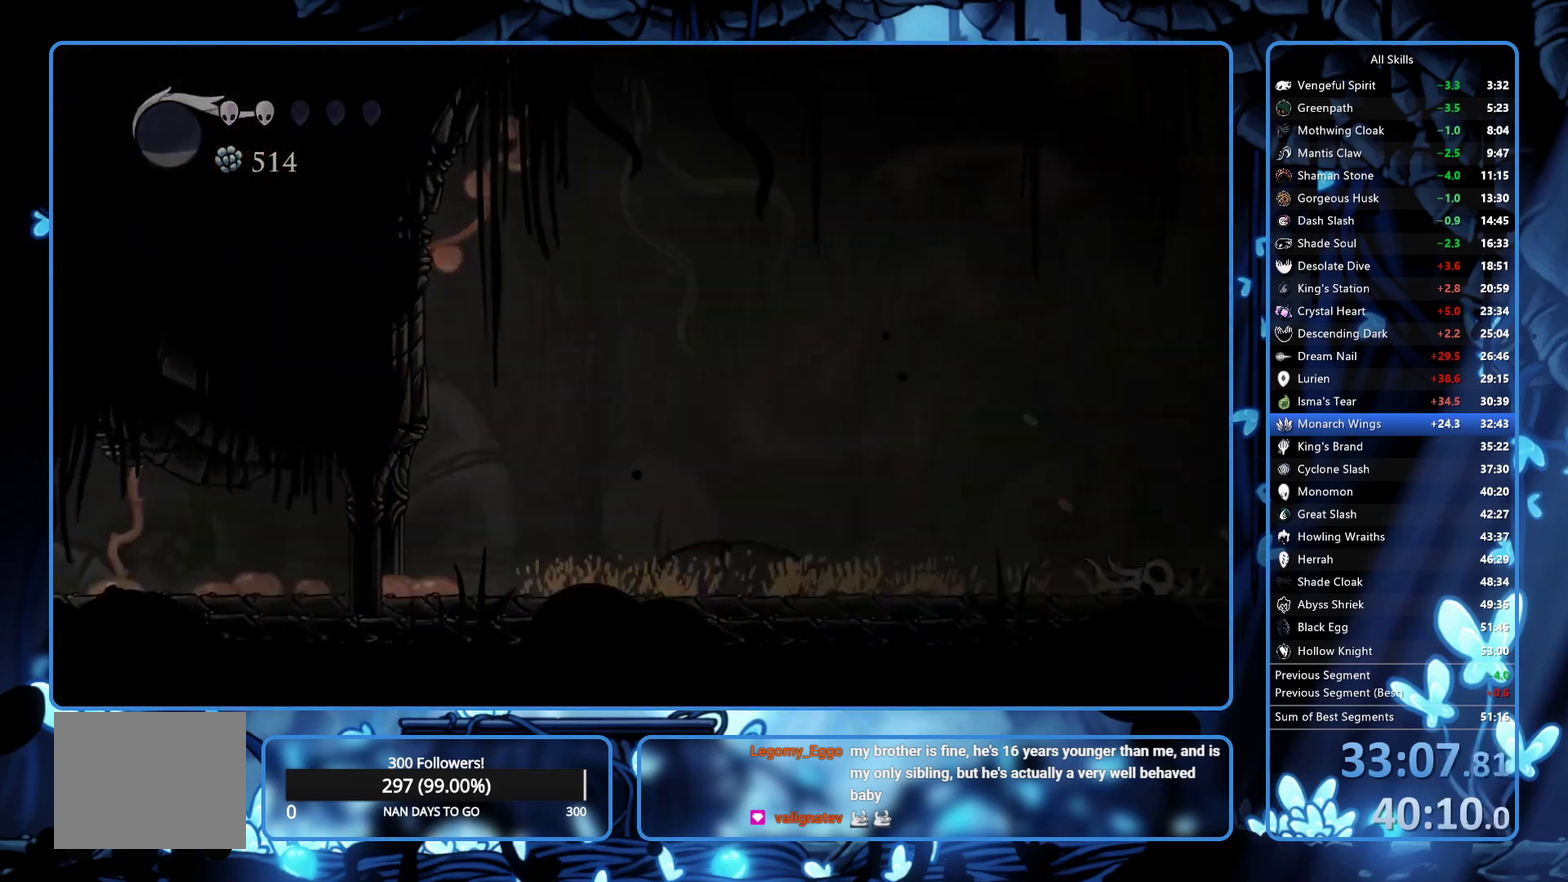
{"buttons": [], "left_stick": "center", "right_stick": "center", "events": []}
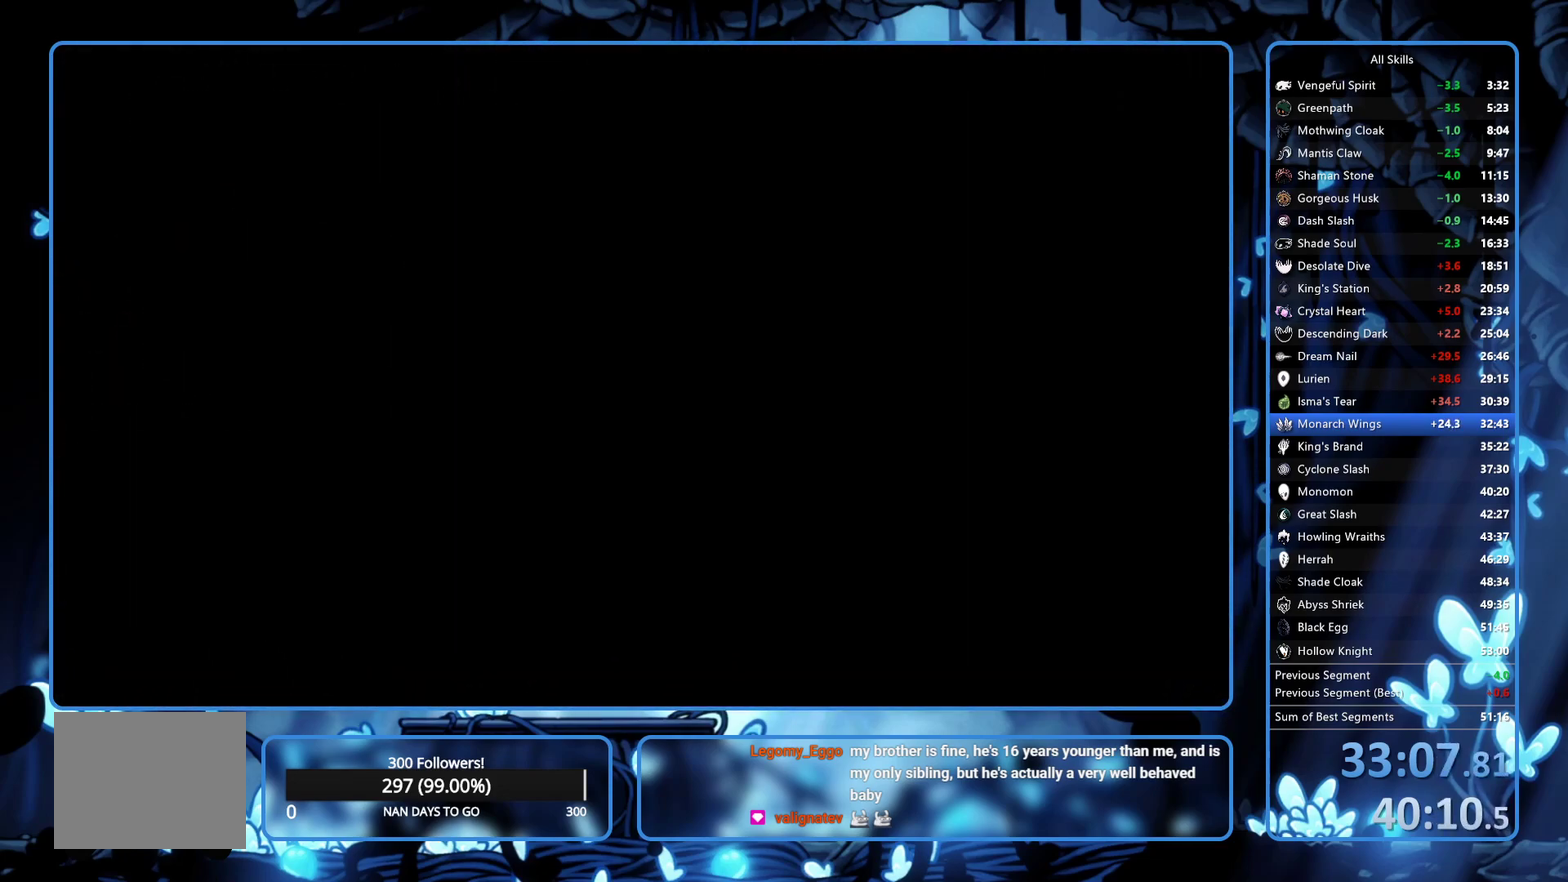
{"buttons": [], "left_stick": "center", "right_stick": "center", "events": []}
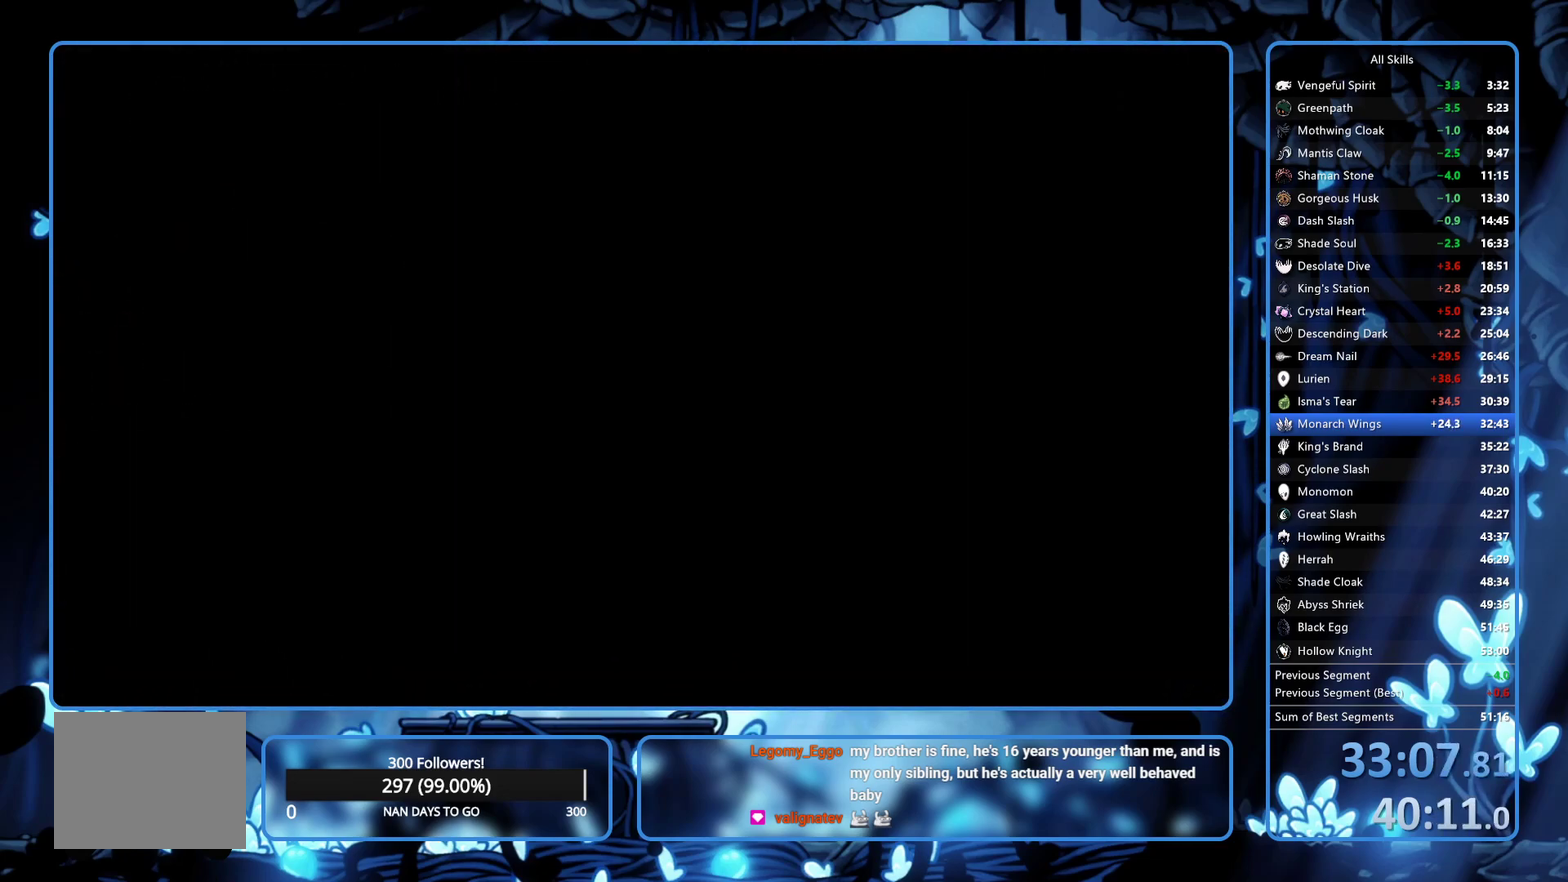
{"buttons": [], "left_stick": "center", "right_stick": "center", "events": []}
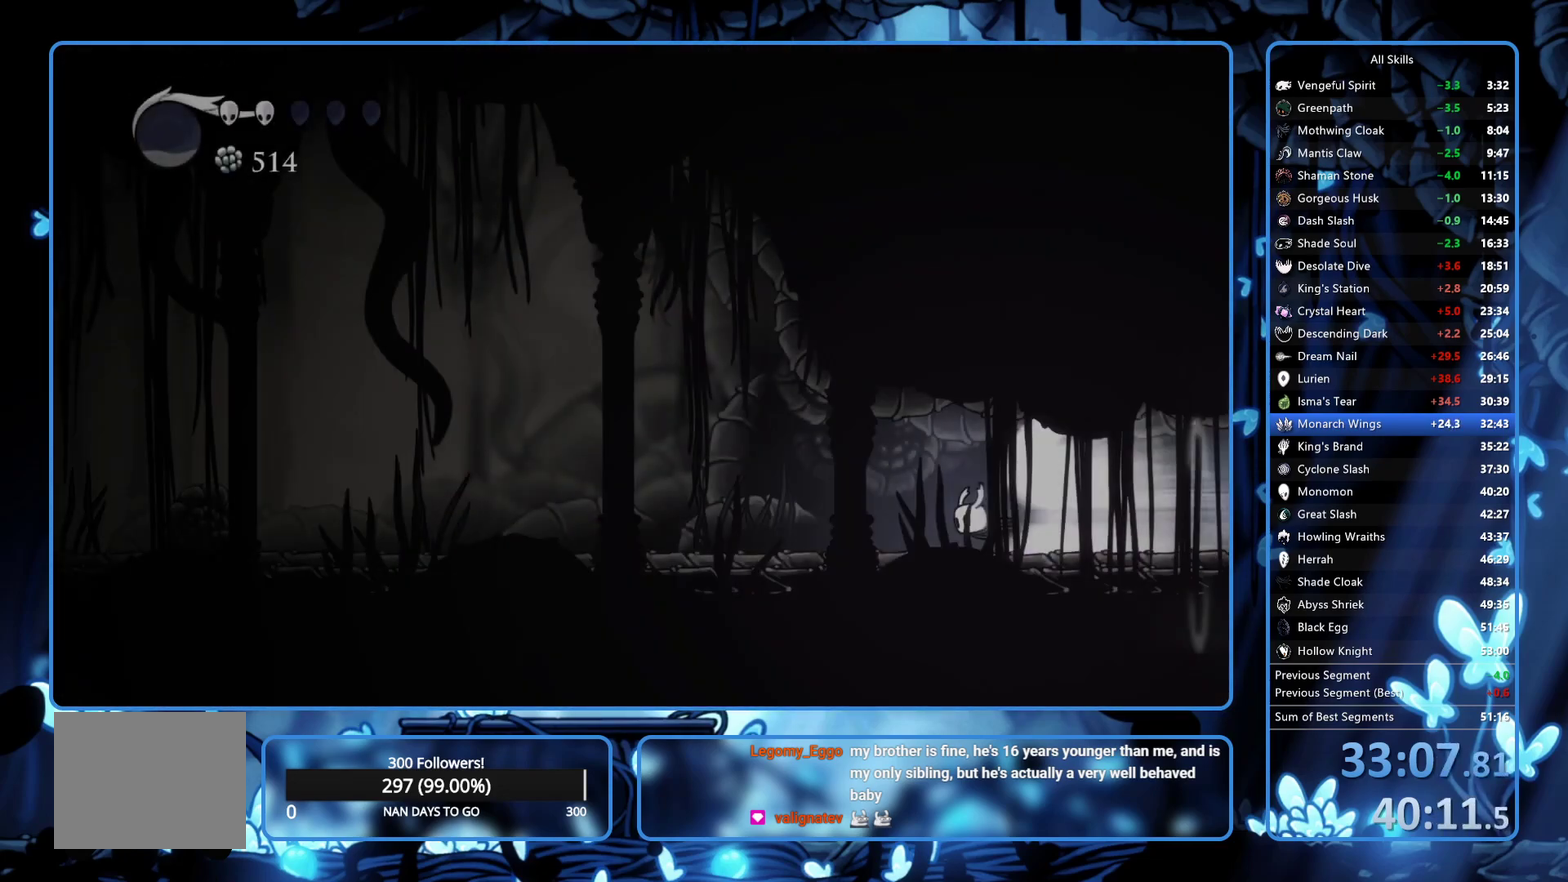
{"buttons": [], "left_stick": "center", "right_stick": "center", "events": []}
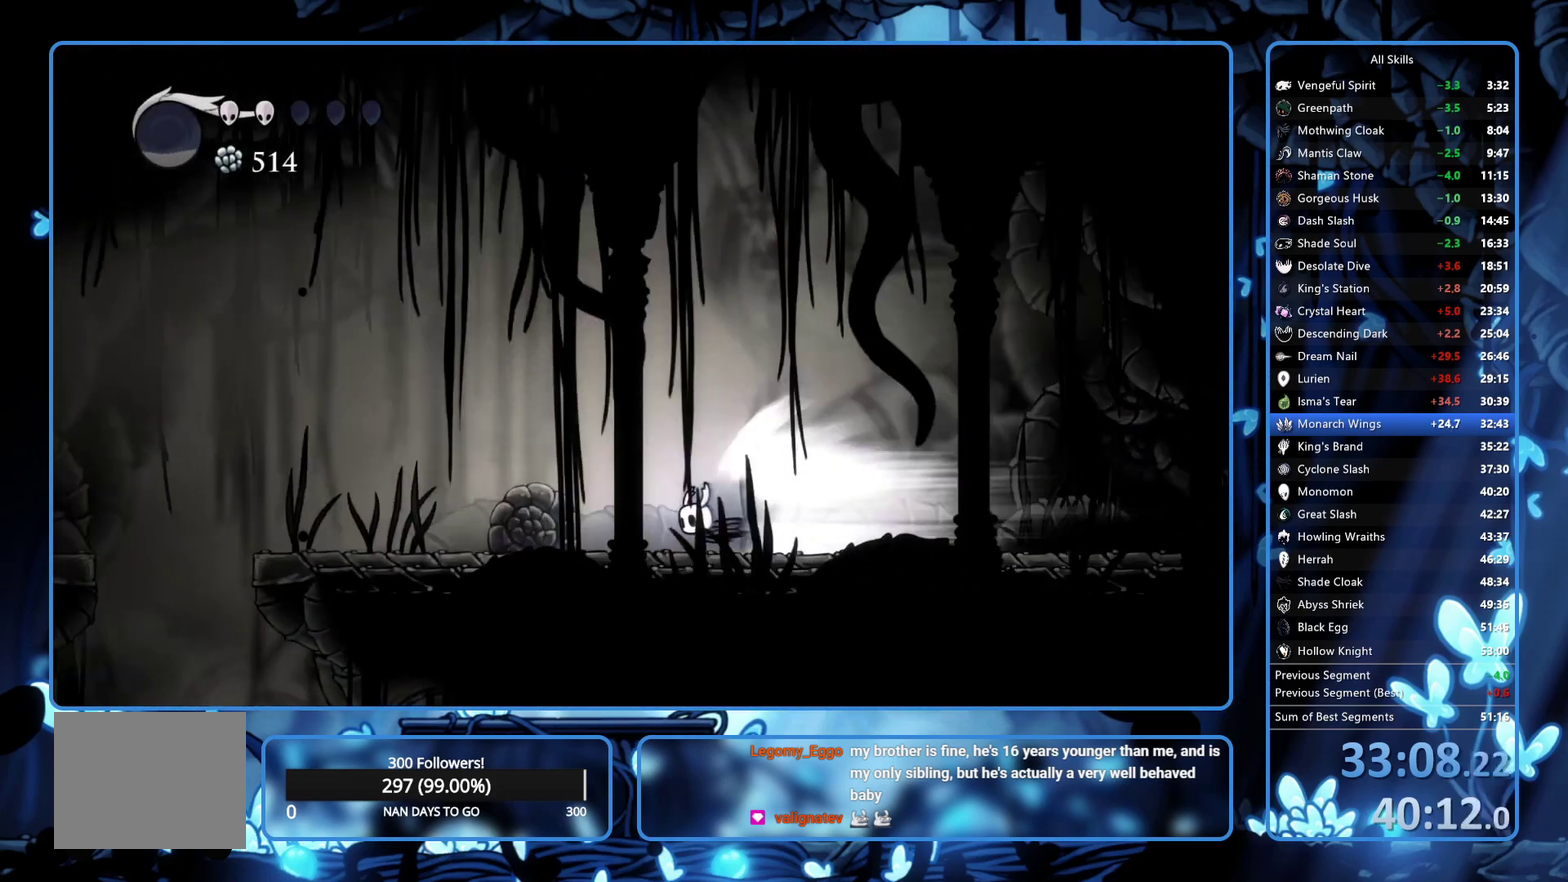
{"buttons": ["DPAD_LEFT"], "left_stick": "center", "right_stick": "center", "events": [[250, "L2", "down"], [383, "L2", "up"], [433, "DPAD_LEFT", "down"]]}
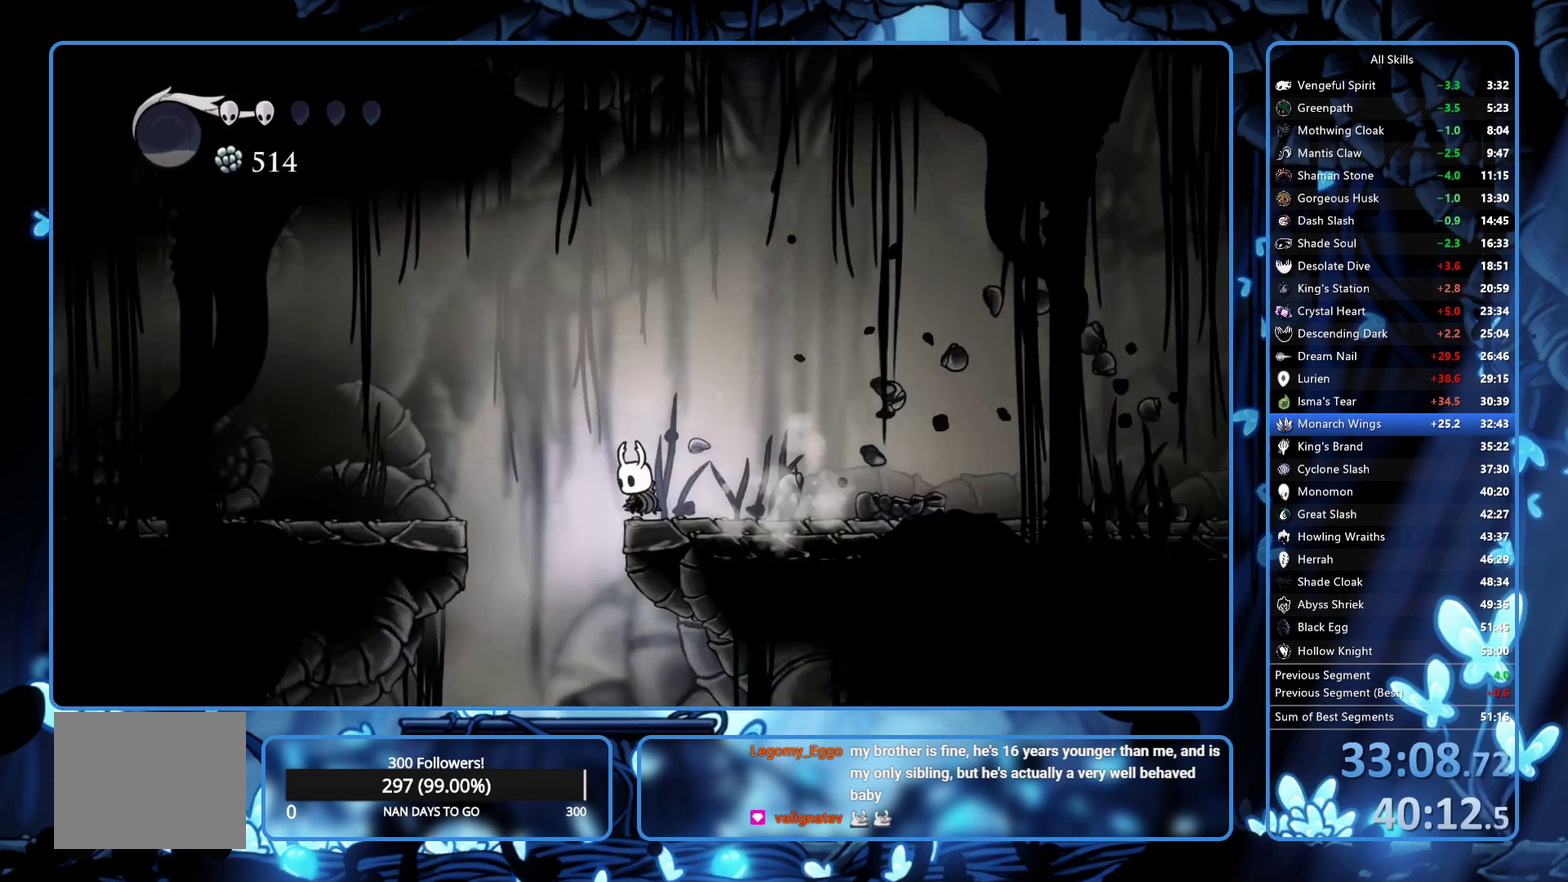
{"buttons": ["DPAD_LEFT"], "left_stick": "center", "right_stick": "center", "events": []}
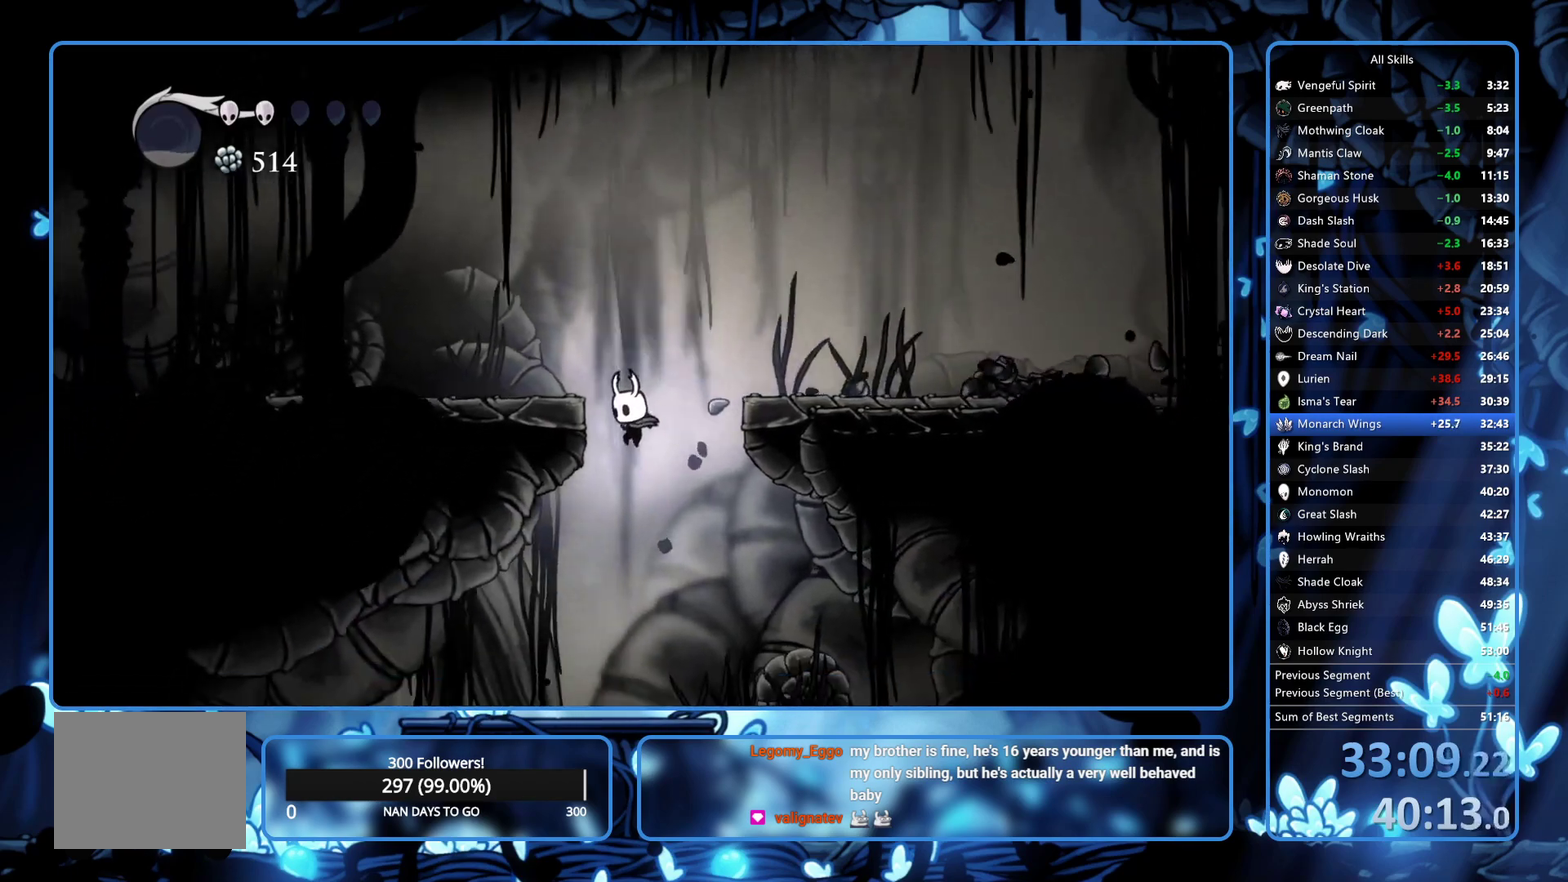
{"buttons": ["DPAD_LEFT"], "left_stick": "center", "right_stick": "center", "events": []}
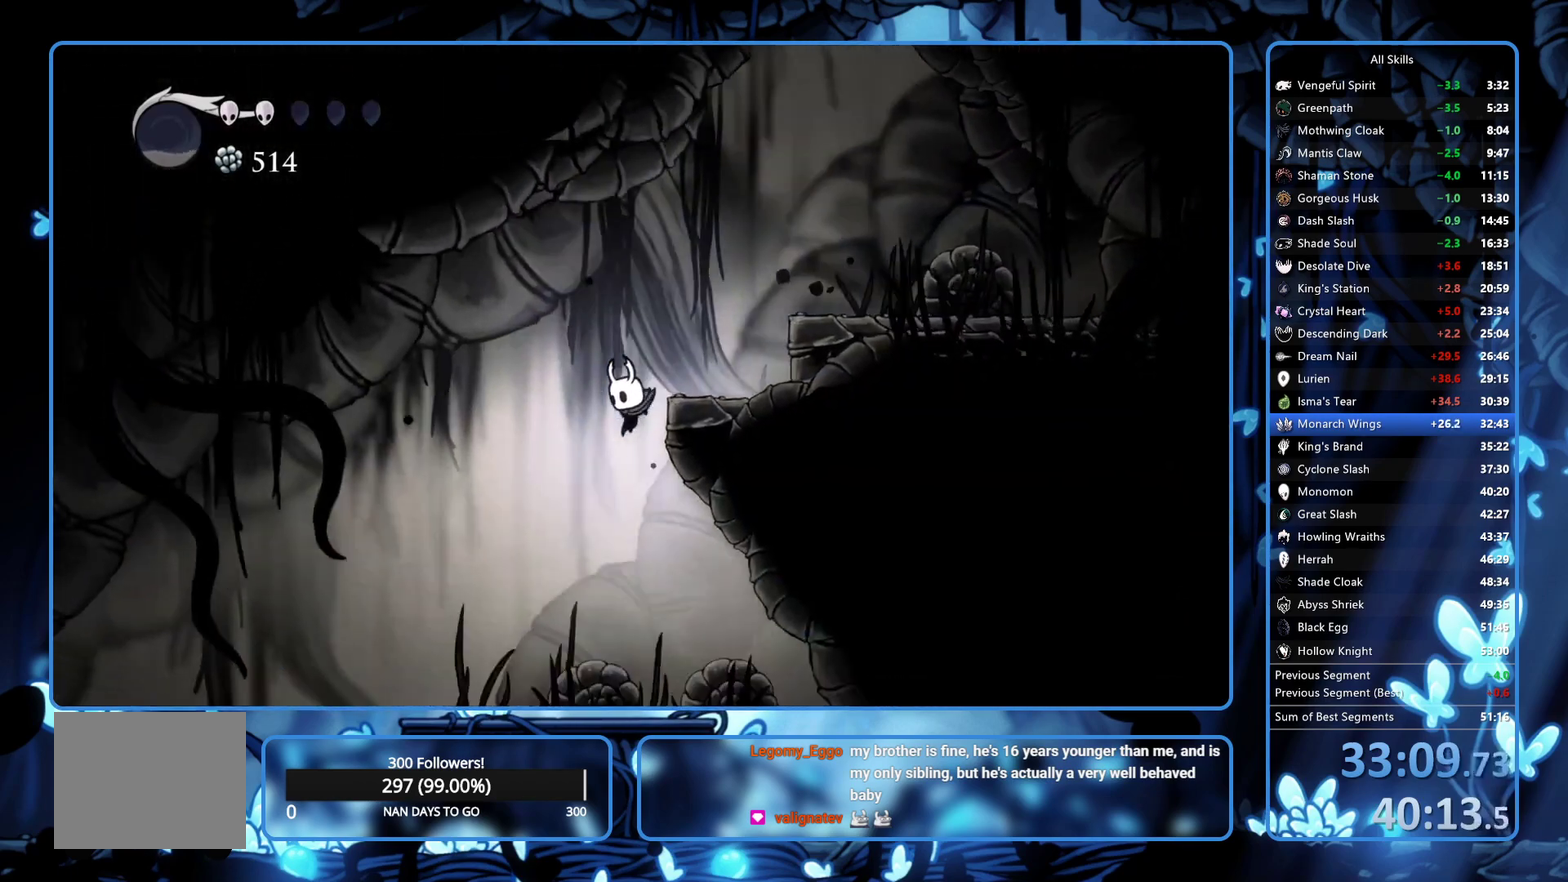
{"buttons": ["DPAD_LEFT"], "left_stick": "center", "right_stick": "center", "events": [[67, "R2", "down"], [200, "R2", "up"]]}
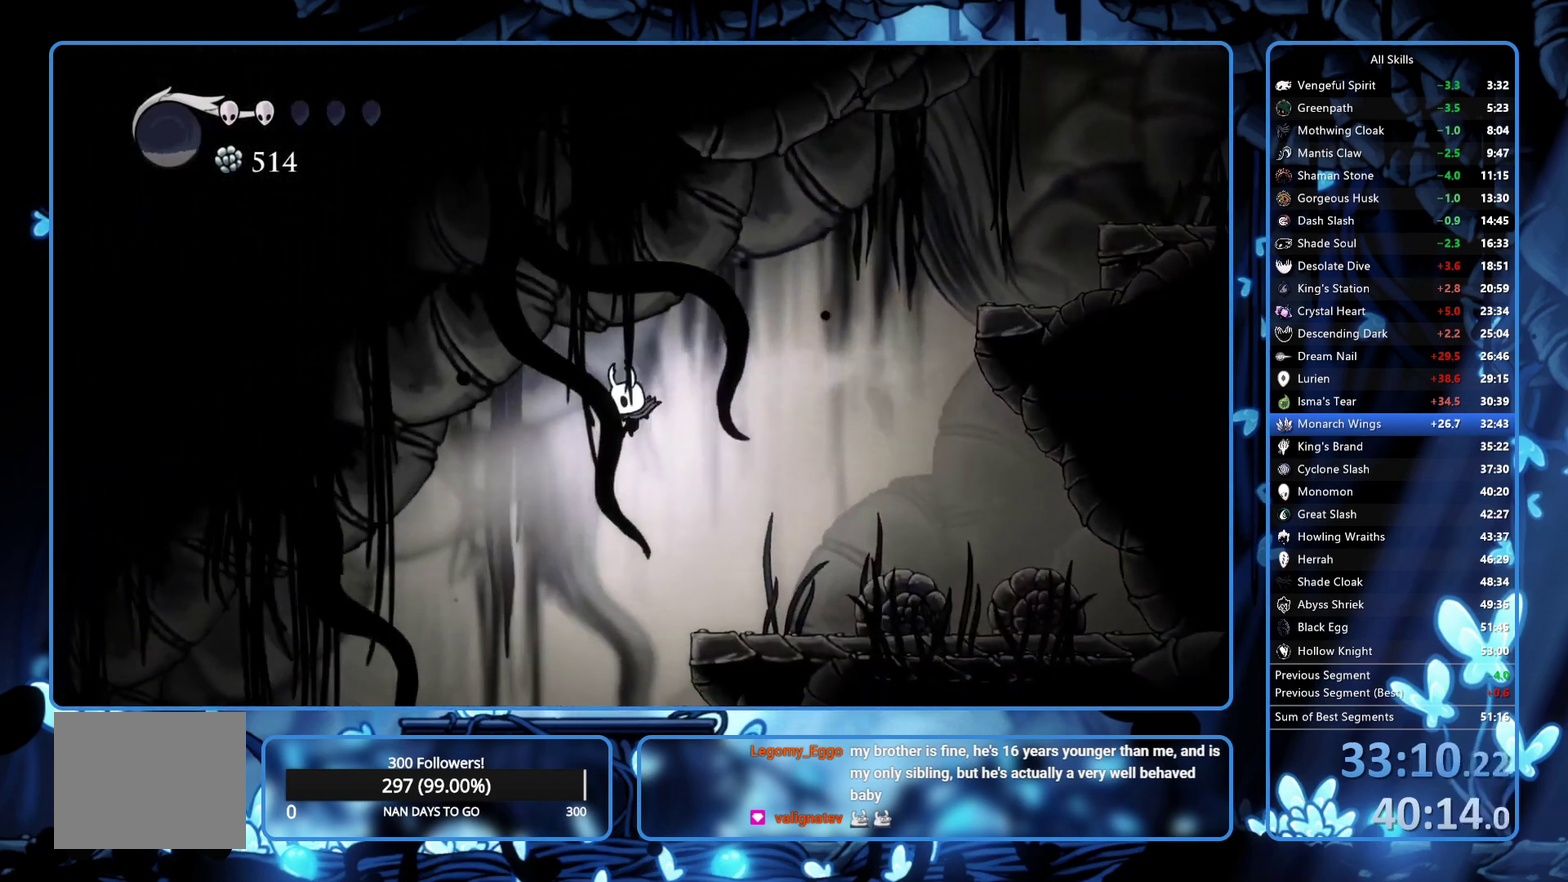
{"buttons": ["DPAD_LEFT"], "left_stick": "center", "right_stick": "center", "events": []}
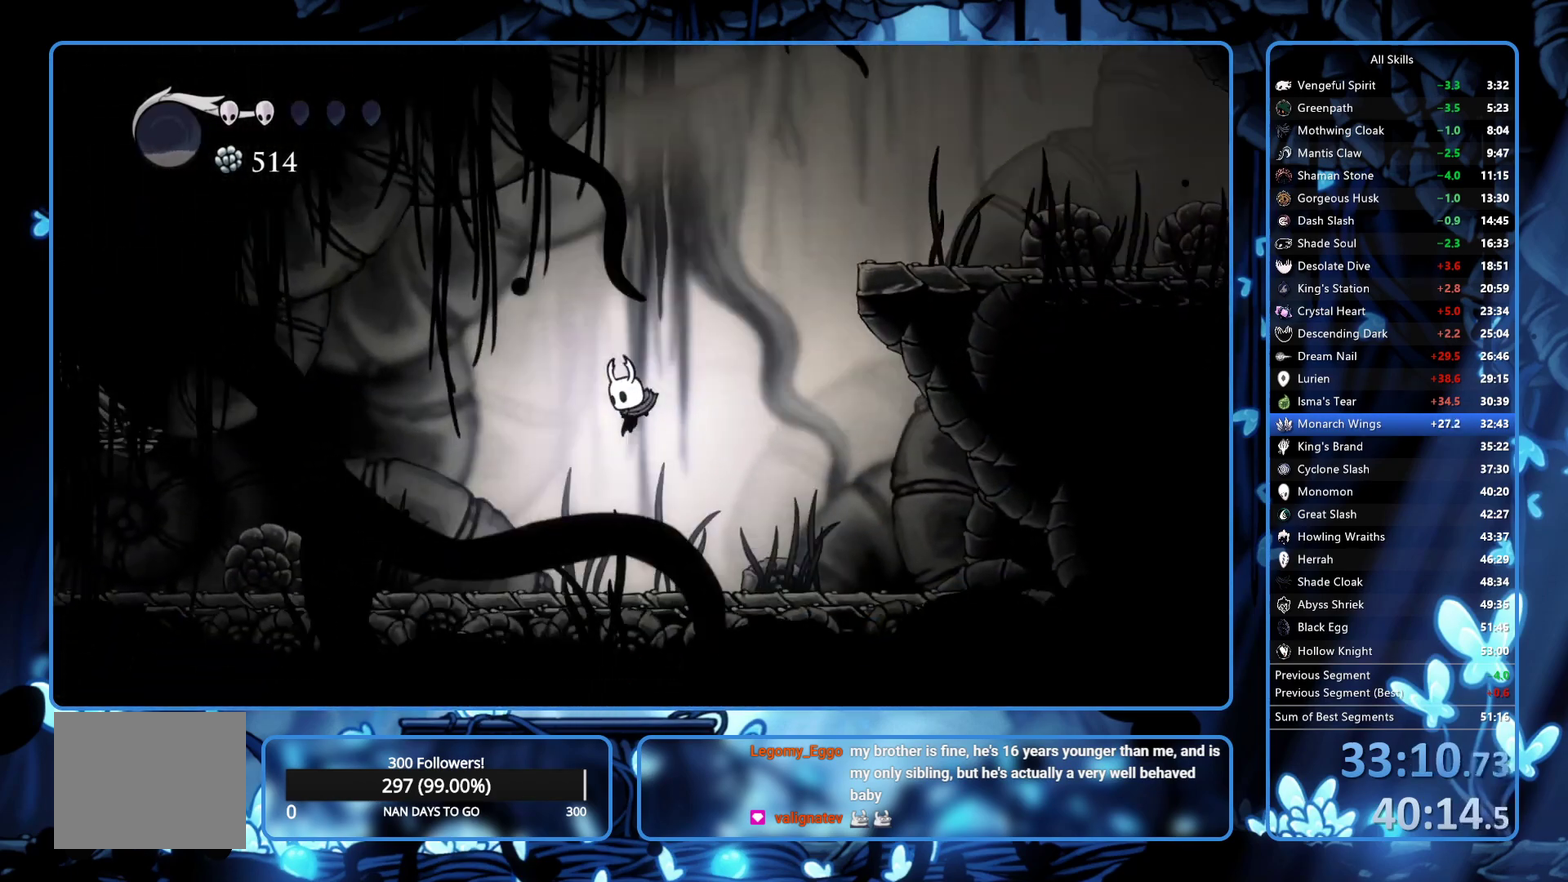
{"buttons": ["R2", "DPAD_LEFT"], "left_stick": "center", "right_stick": "center", "events": [[217, "R2", "down"], [283, "R2", "up"], [367, "R2", "down"], [417, "R2", "up"], [483, "R2", "down"]]}